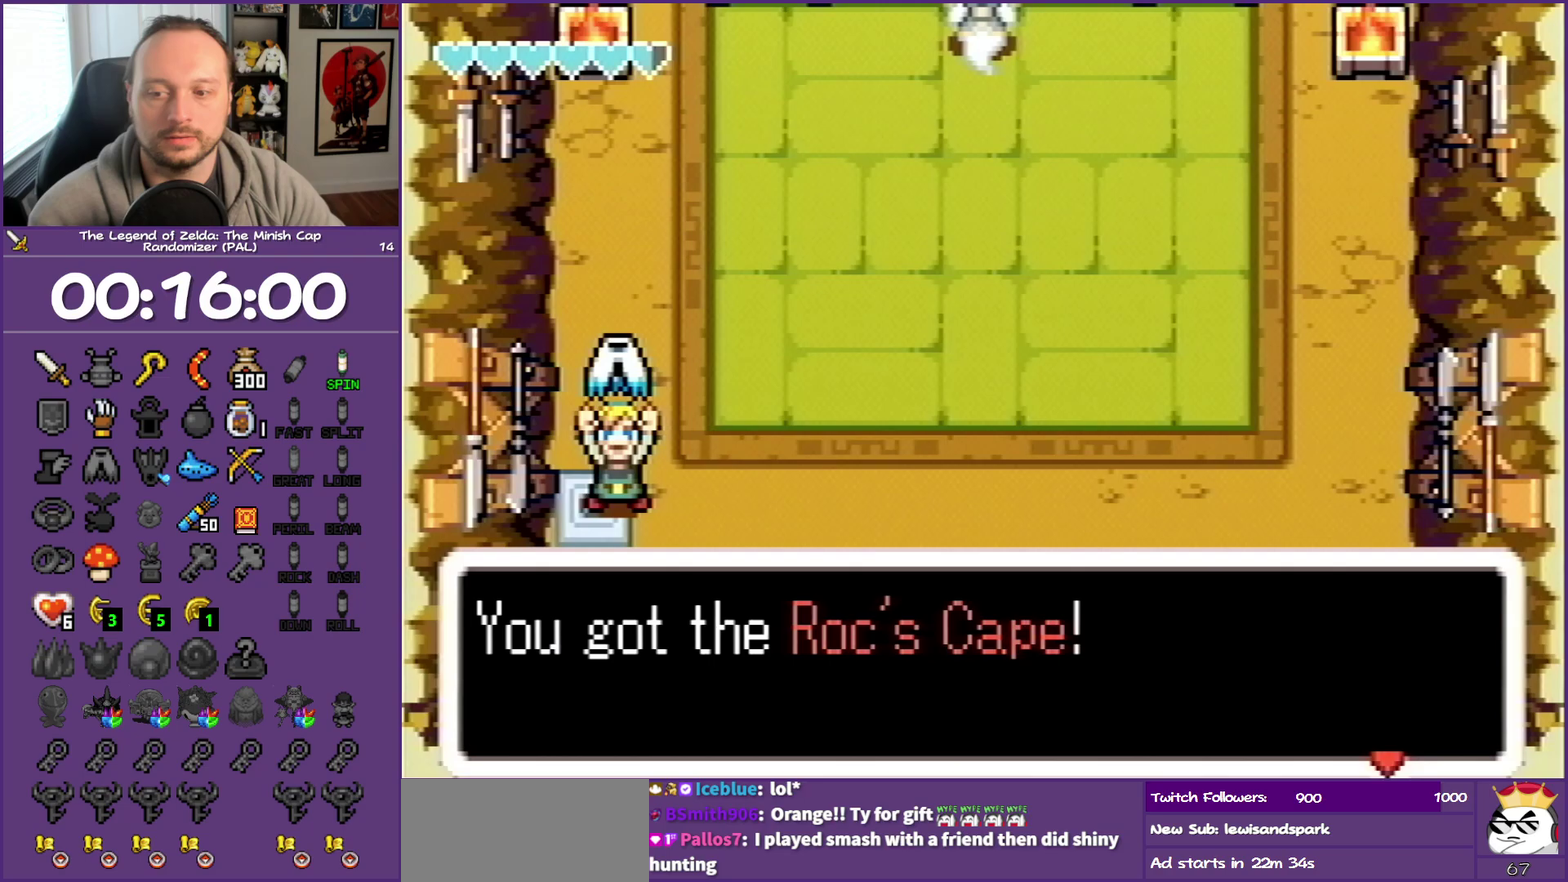
Gameplay with a controller (Nintendo layout); each line is a JSON object with the inputs held at the frame after it. "events" lists button and stick changes between this image and that frame as [ms after this image, input, new state], when the widget could be followed in between. Not read: L3 R3.
{"buttons": ["DPAD_RIGHT"], "events": [[300, "DPAD_RIGHT", "down"]]}
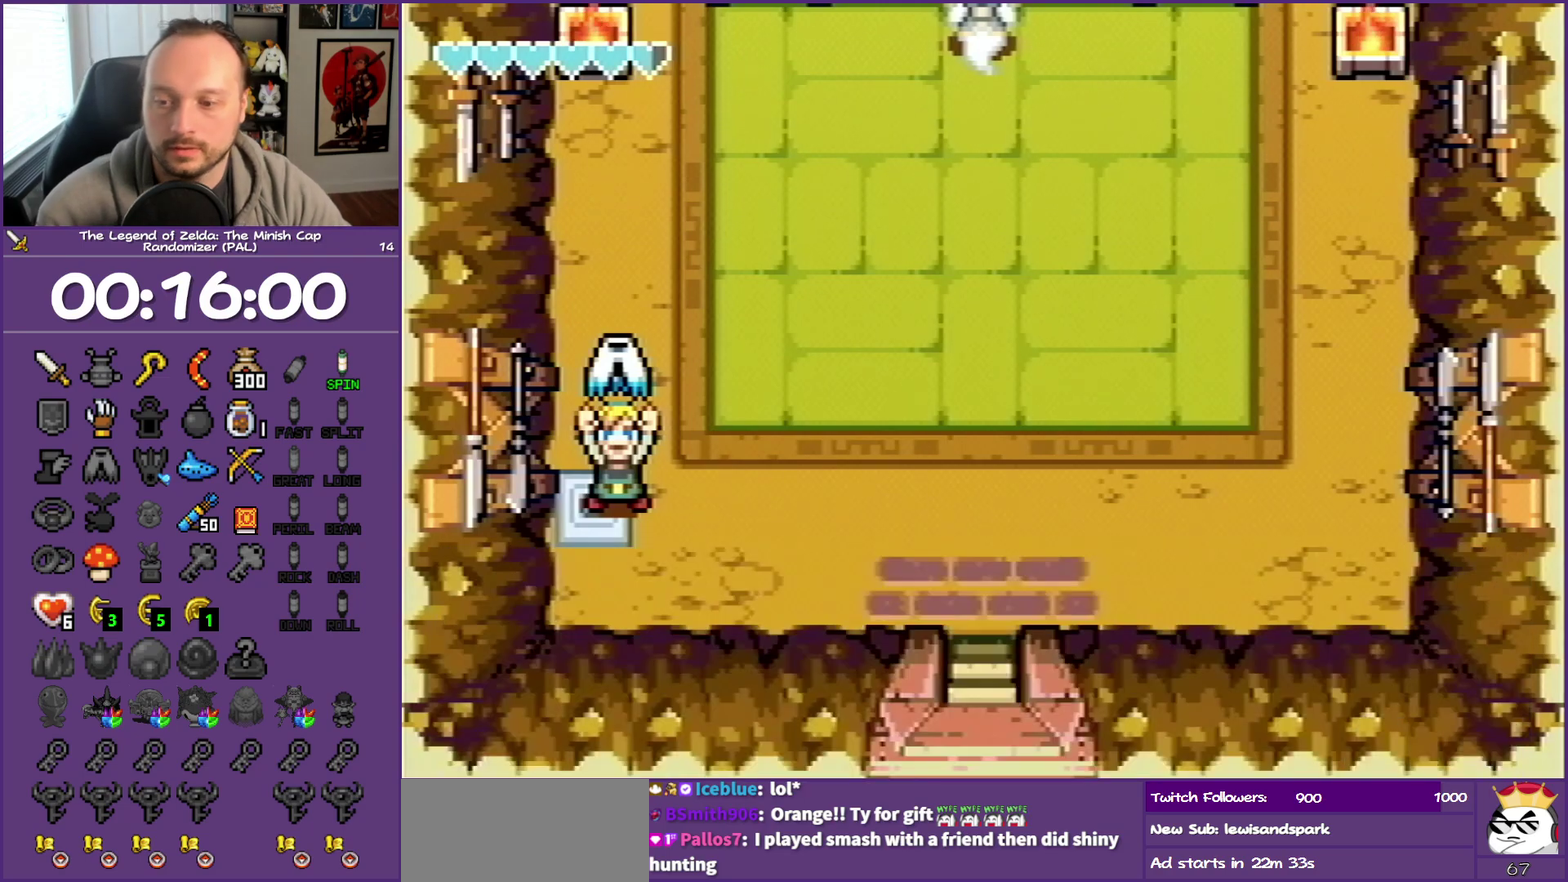
{"buttons": ["DPAD_RIGHT"], "events": []}
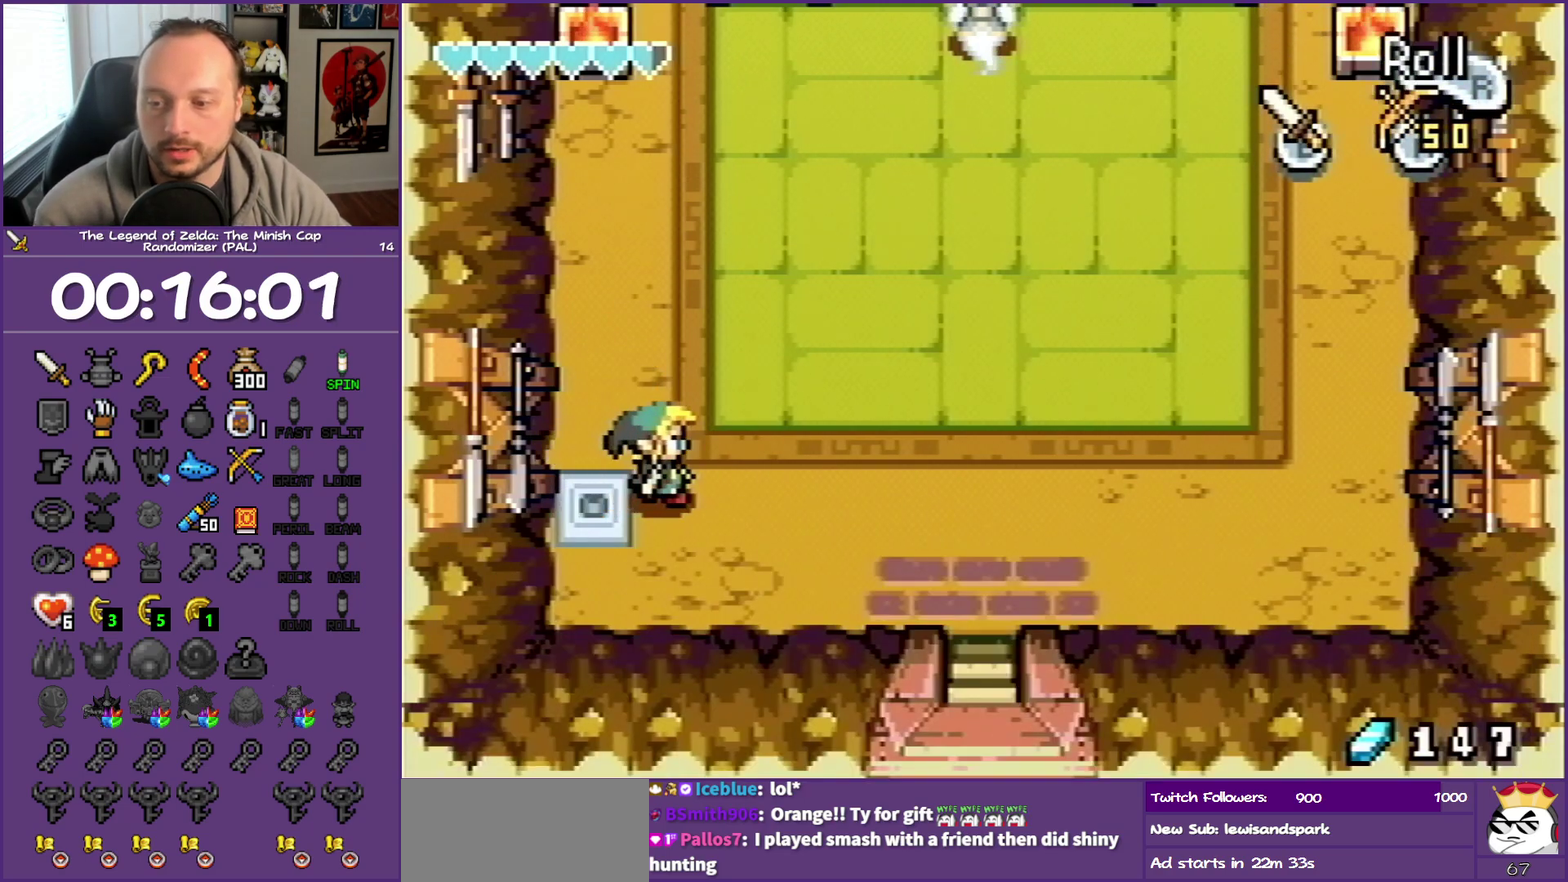
{"buttons": ["DPAD_RIGHT"], "events": []}
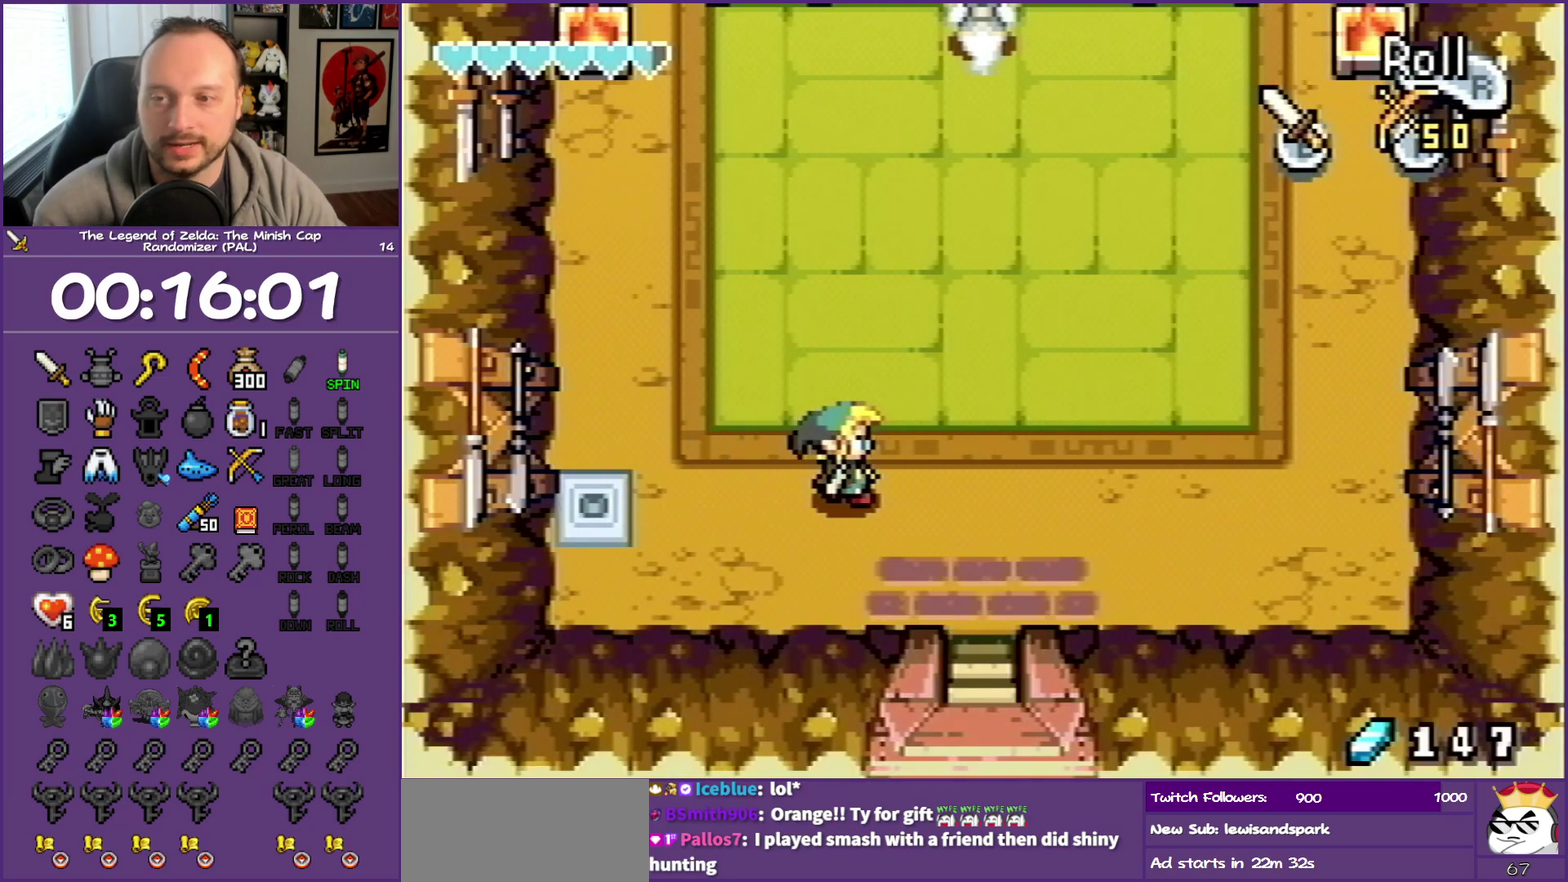
{"buttons": ["DPAD_DOWN"], "events": [[233, "DPAD_DOWN", "down"], [417, "DPAD_RIGHT", "up"]]}
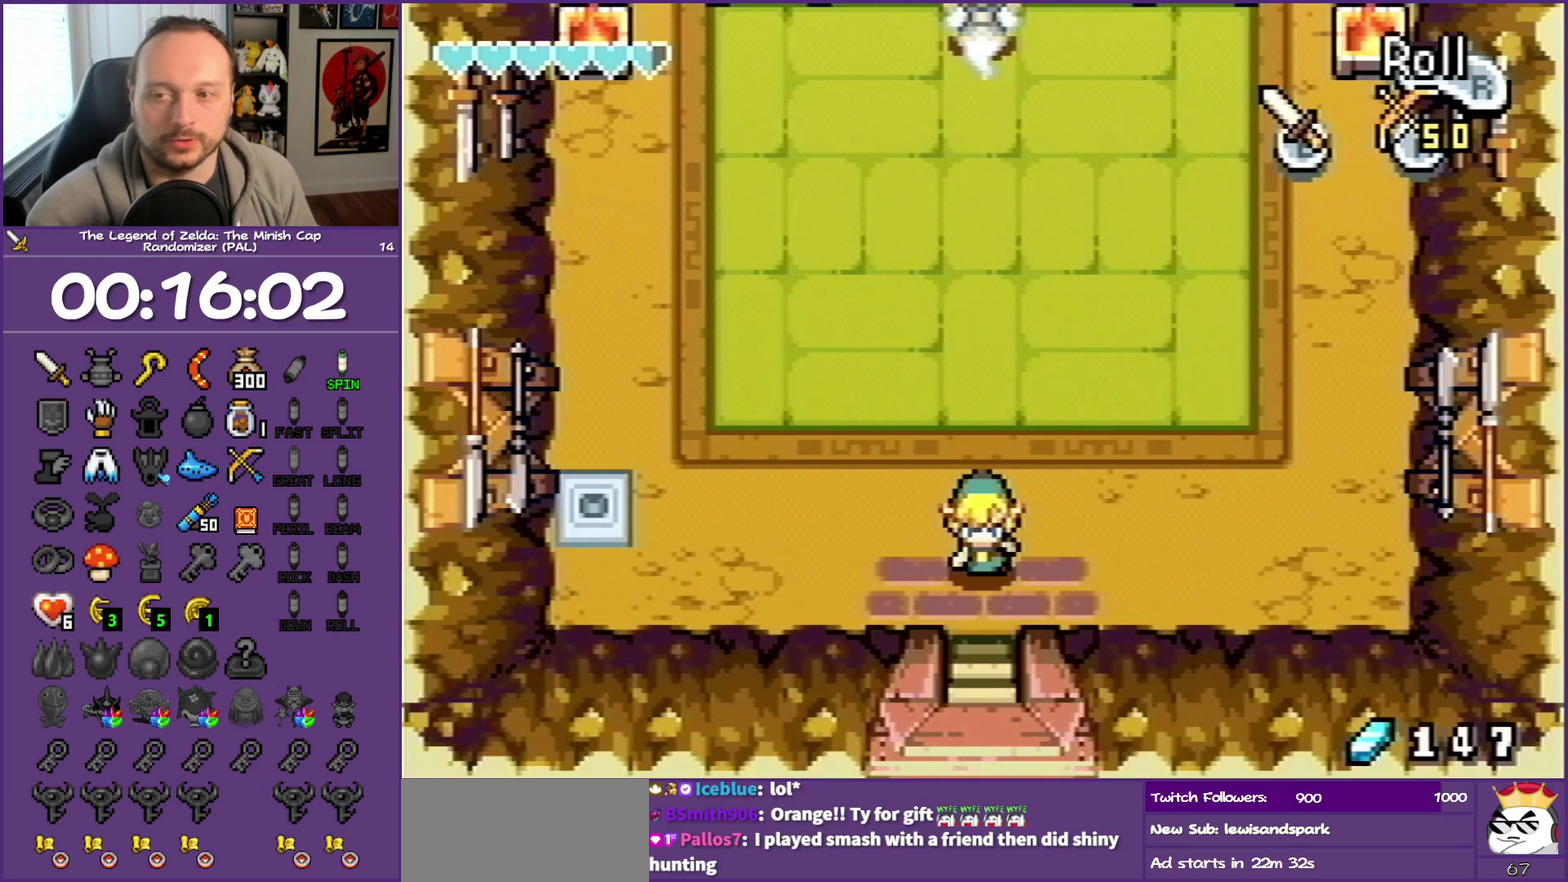
{"buttons": ["DPAD_DOWN"], "events": []}
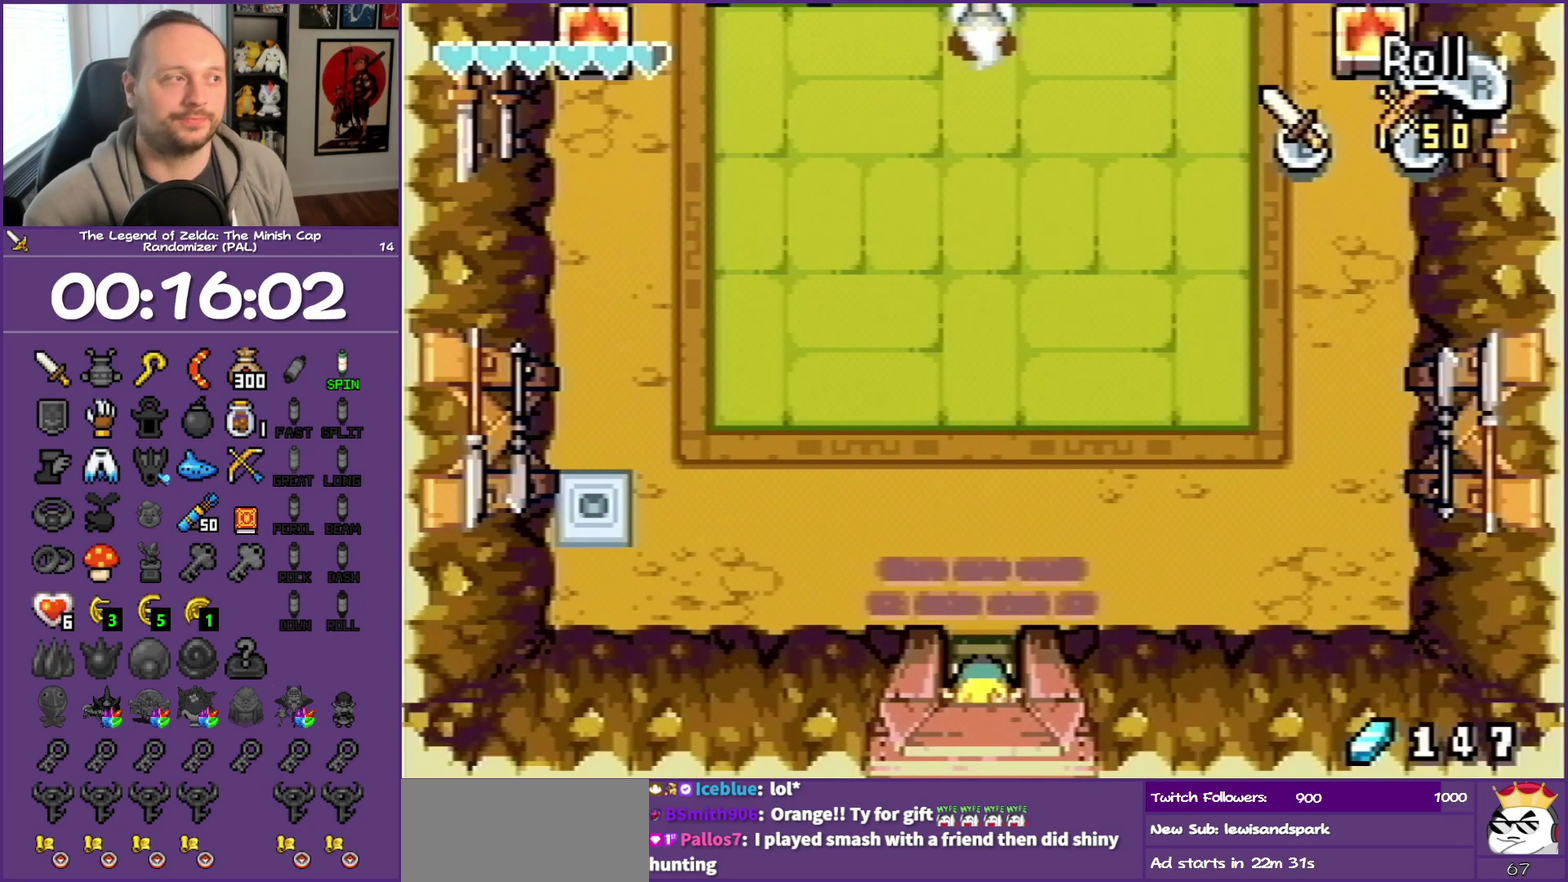
{"buttons": ["DPAD_DOWN"], "events": []}
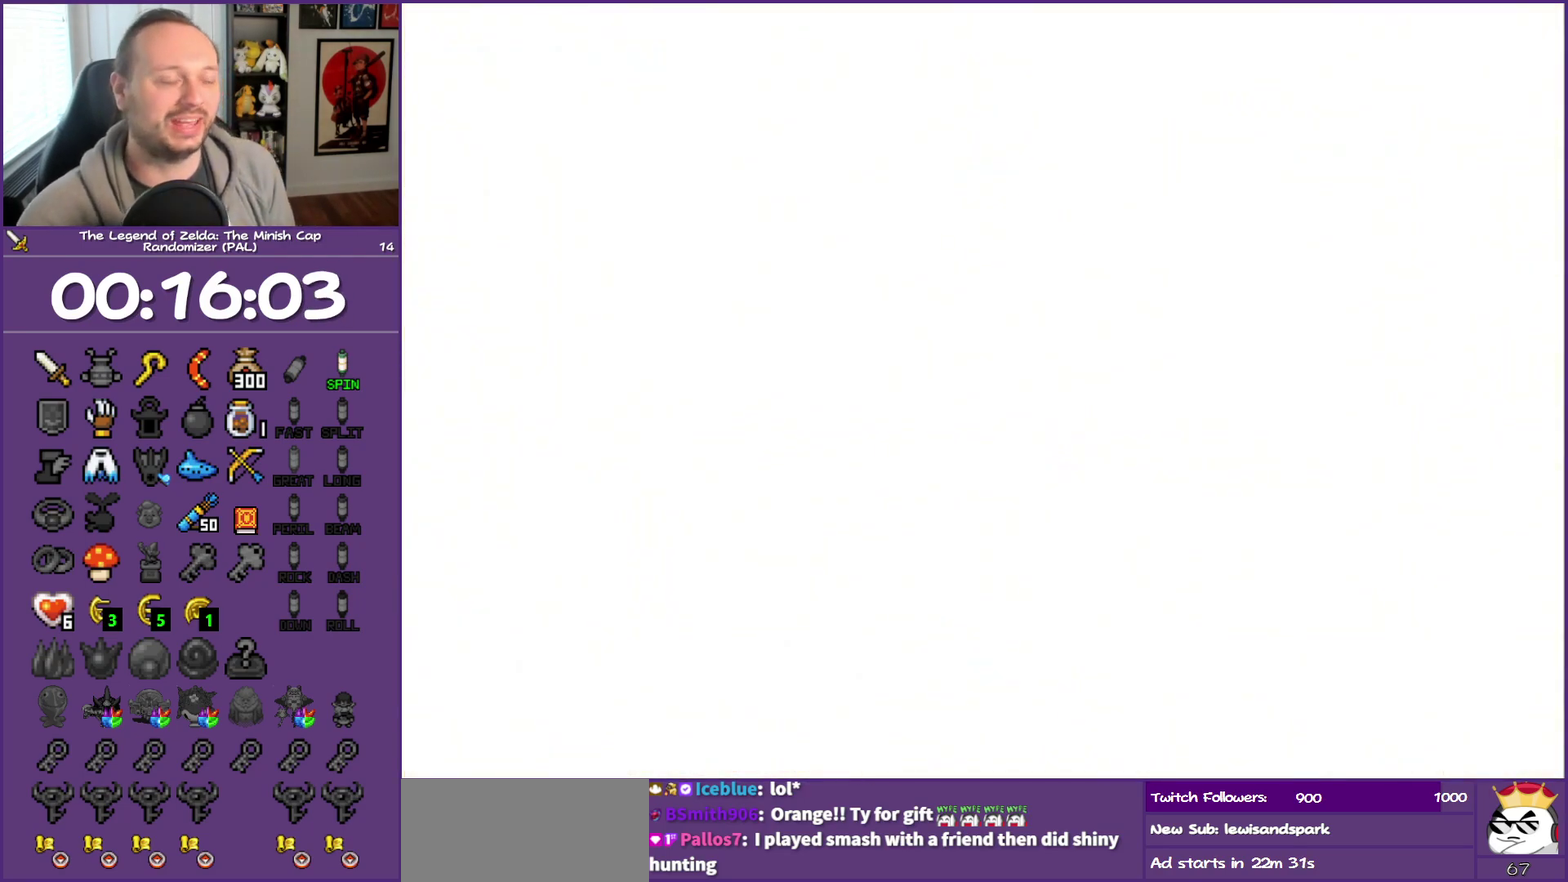
{"buttons": [], "events": [[83, "DPAD_DOWN", "up"]]}
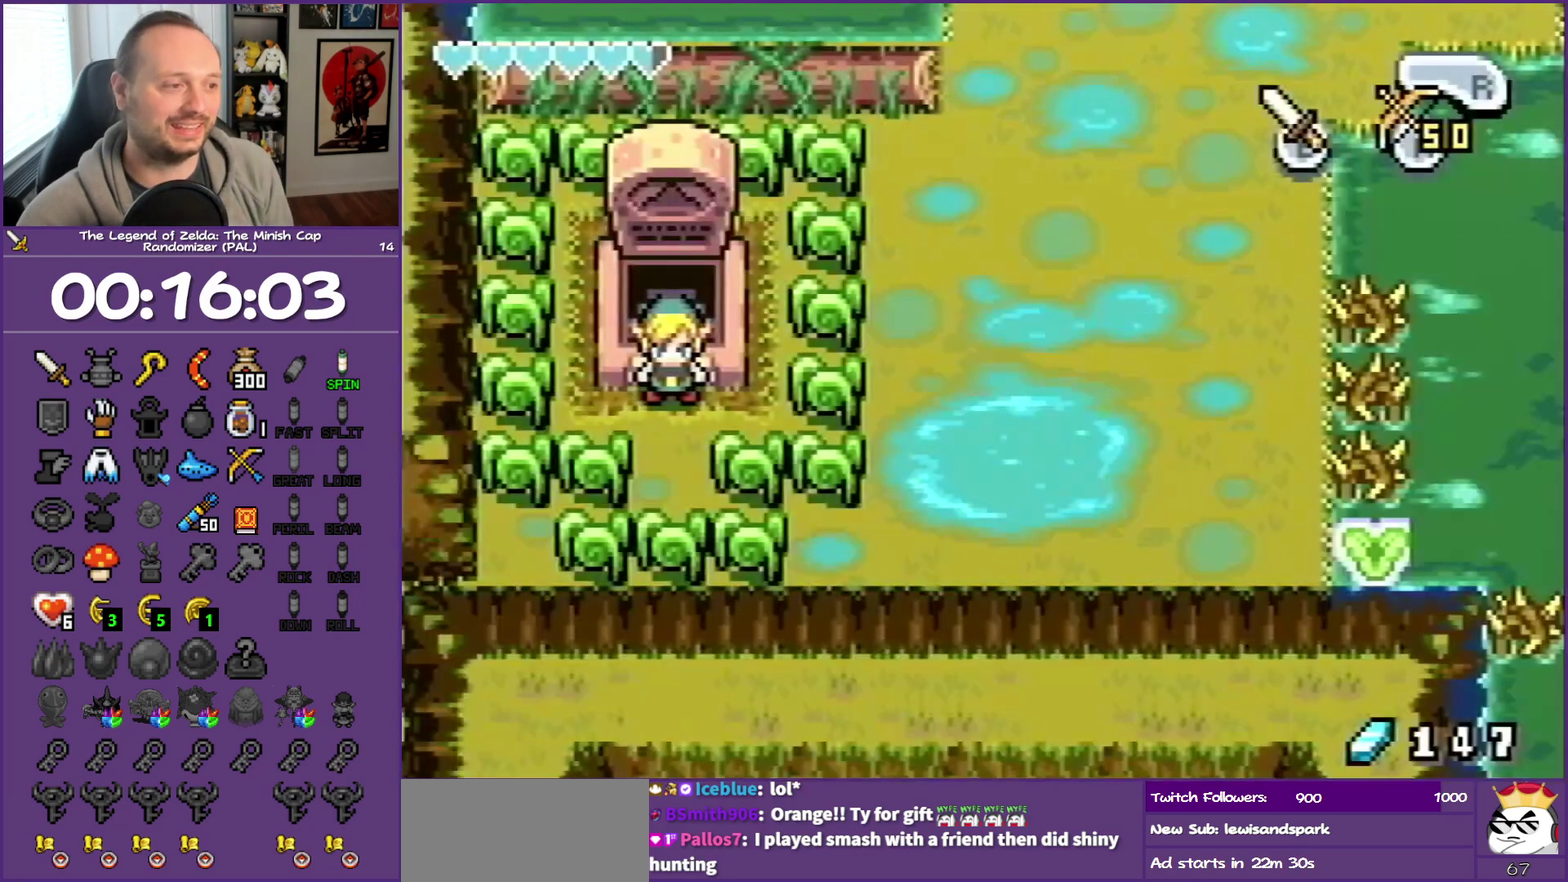
{"buttons": [], "events": [[100, "START", "down"], [267, "START", "up"]]}
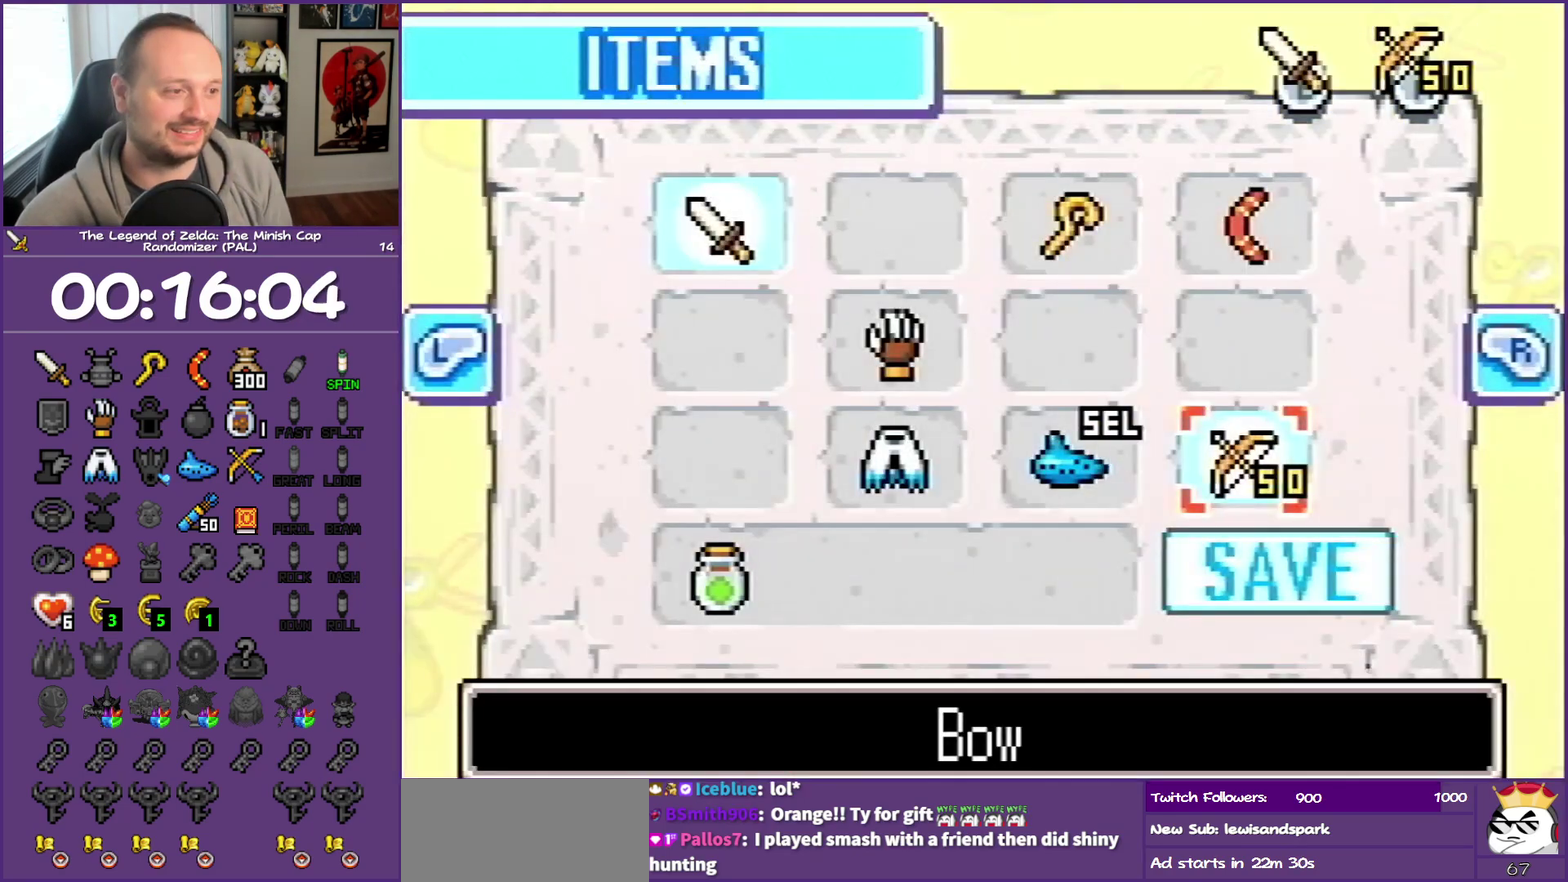
{"buttons": [], "events": []}
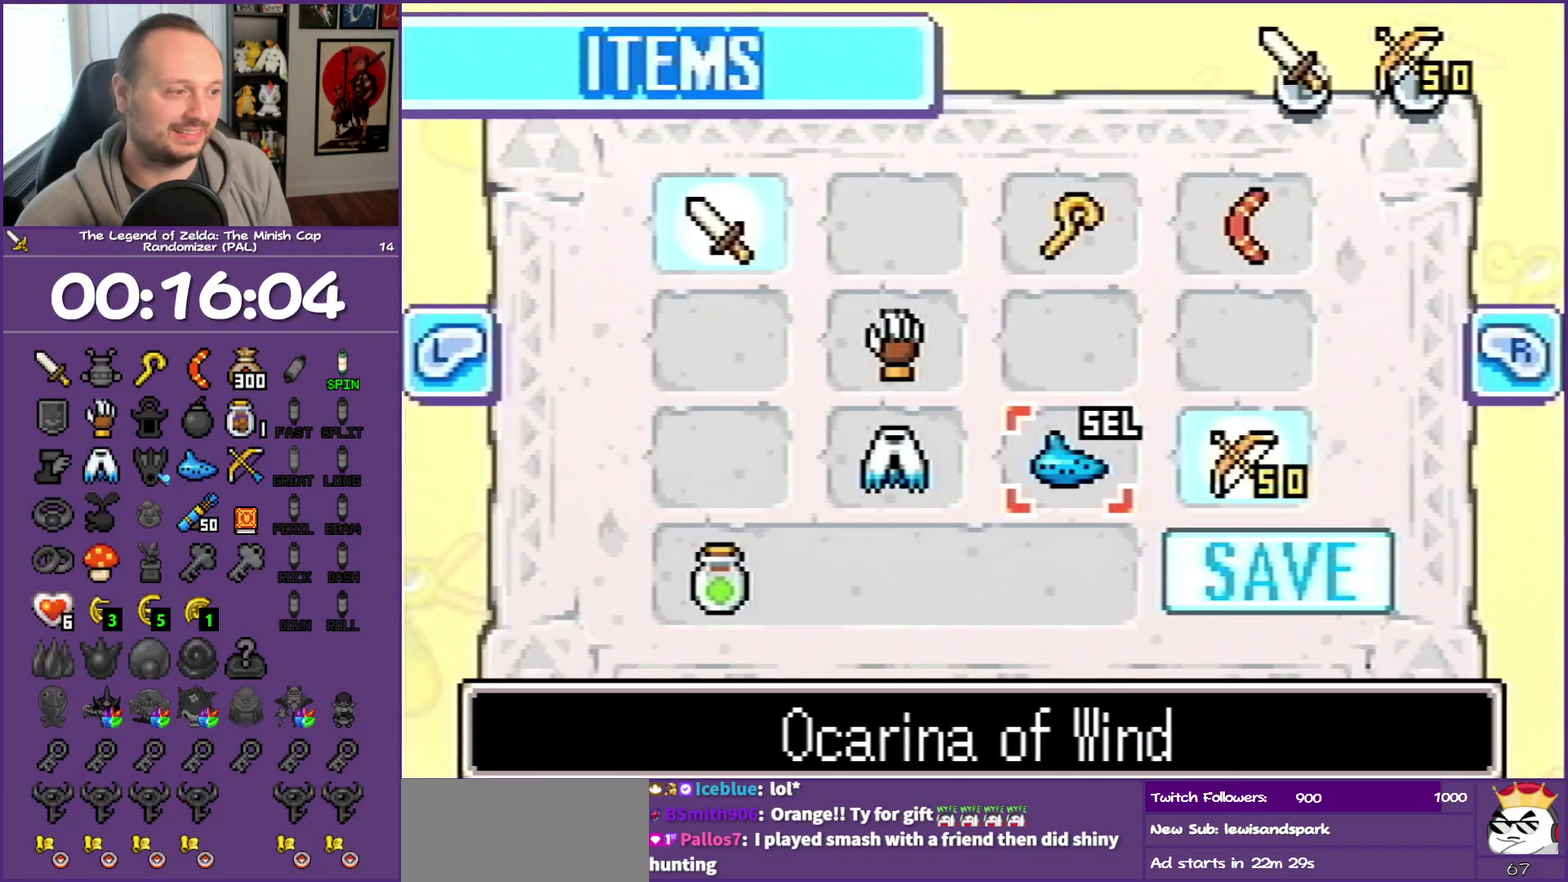
{"buttons": [], "events": [[67, "DPAD_LEFT", "down"], [183, "DPAD_LEFT", "up"], [217, "A", "down"], [367, "A", "up"]]}
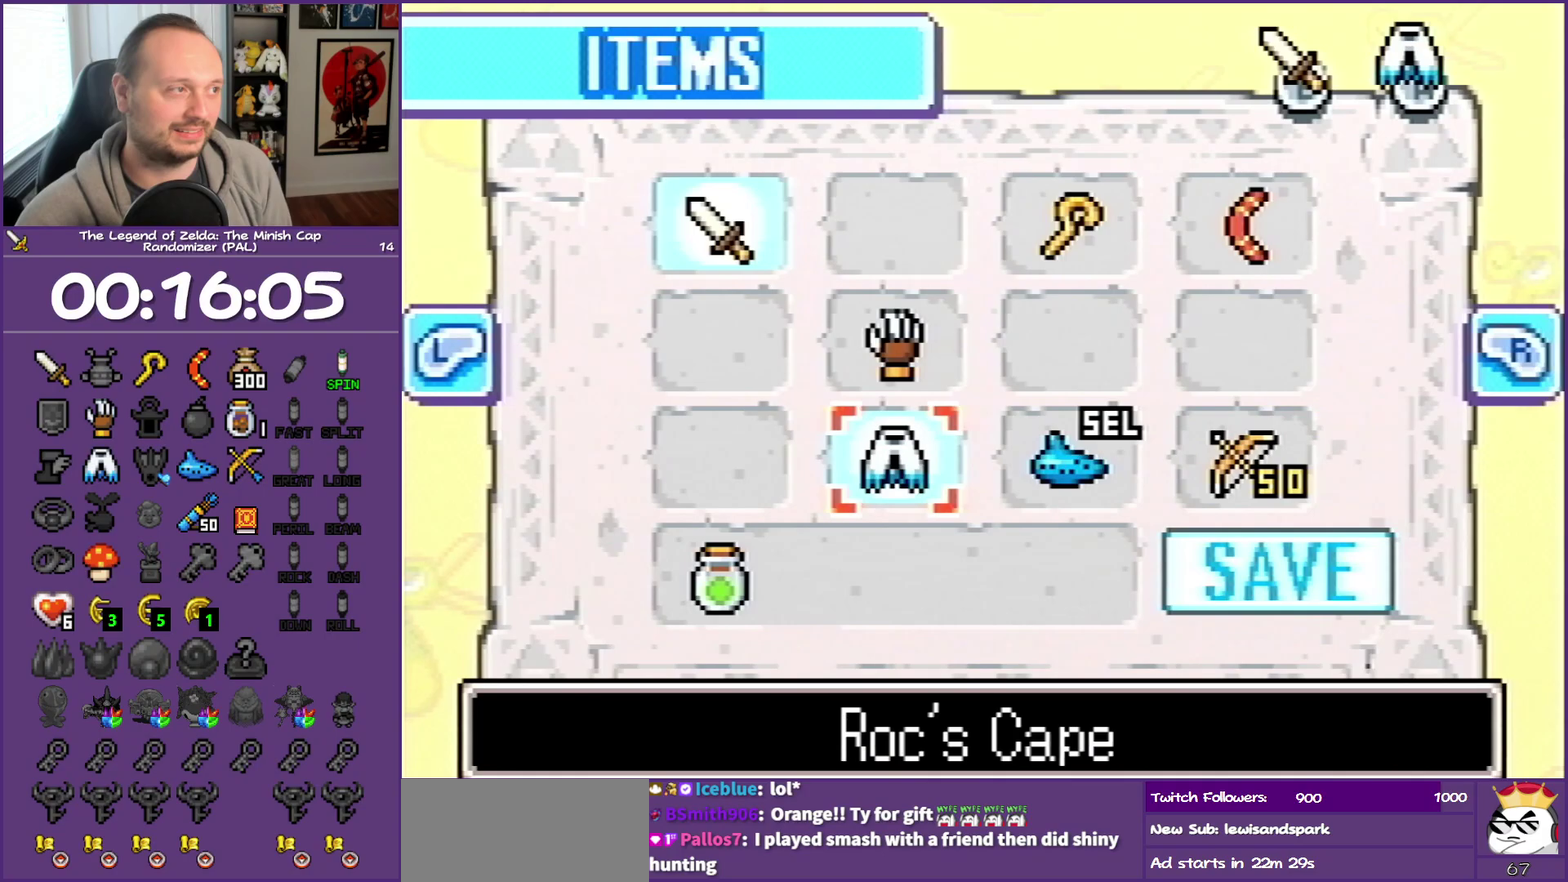
{"buttons": ["DPAD_RIGHT"], "events": [[283, "DPAD_RIGHT", "down"]]}
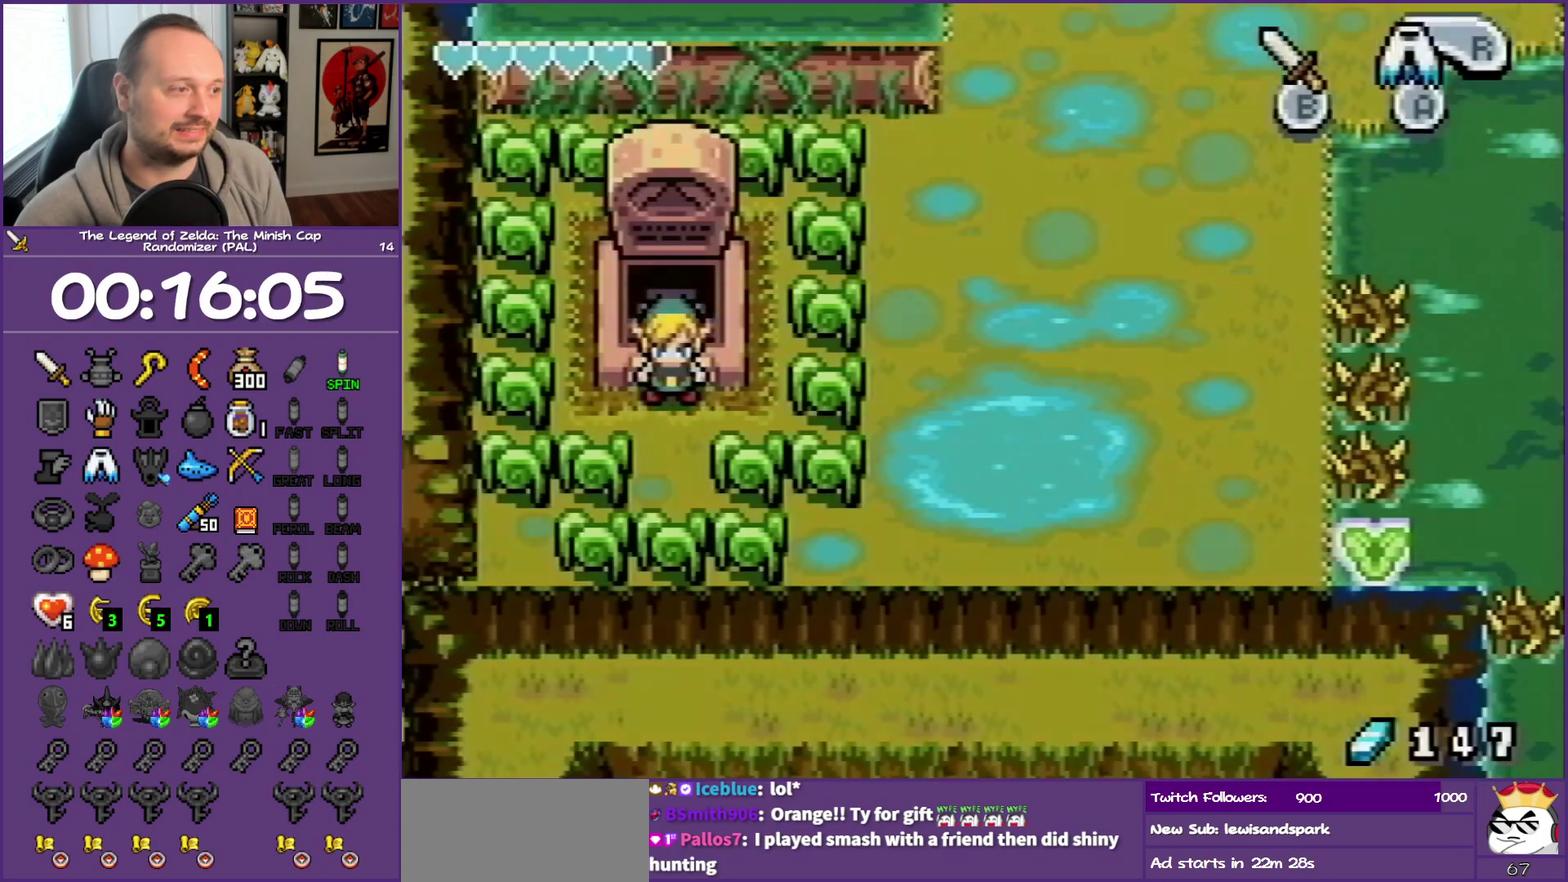
{"buttons": ["DPAD_RIGHT"], "events": [[333, "B", "down"], [467, "B", "up"]]}
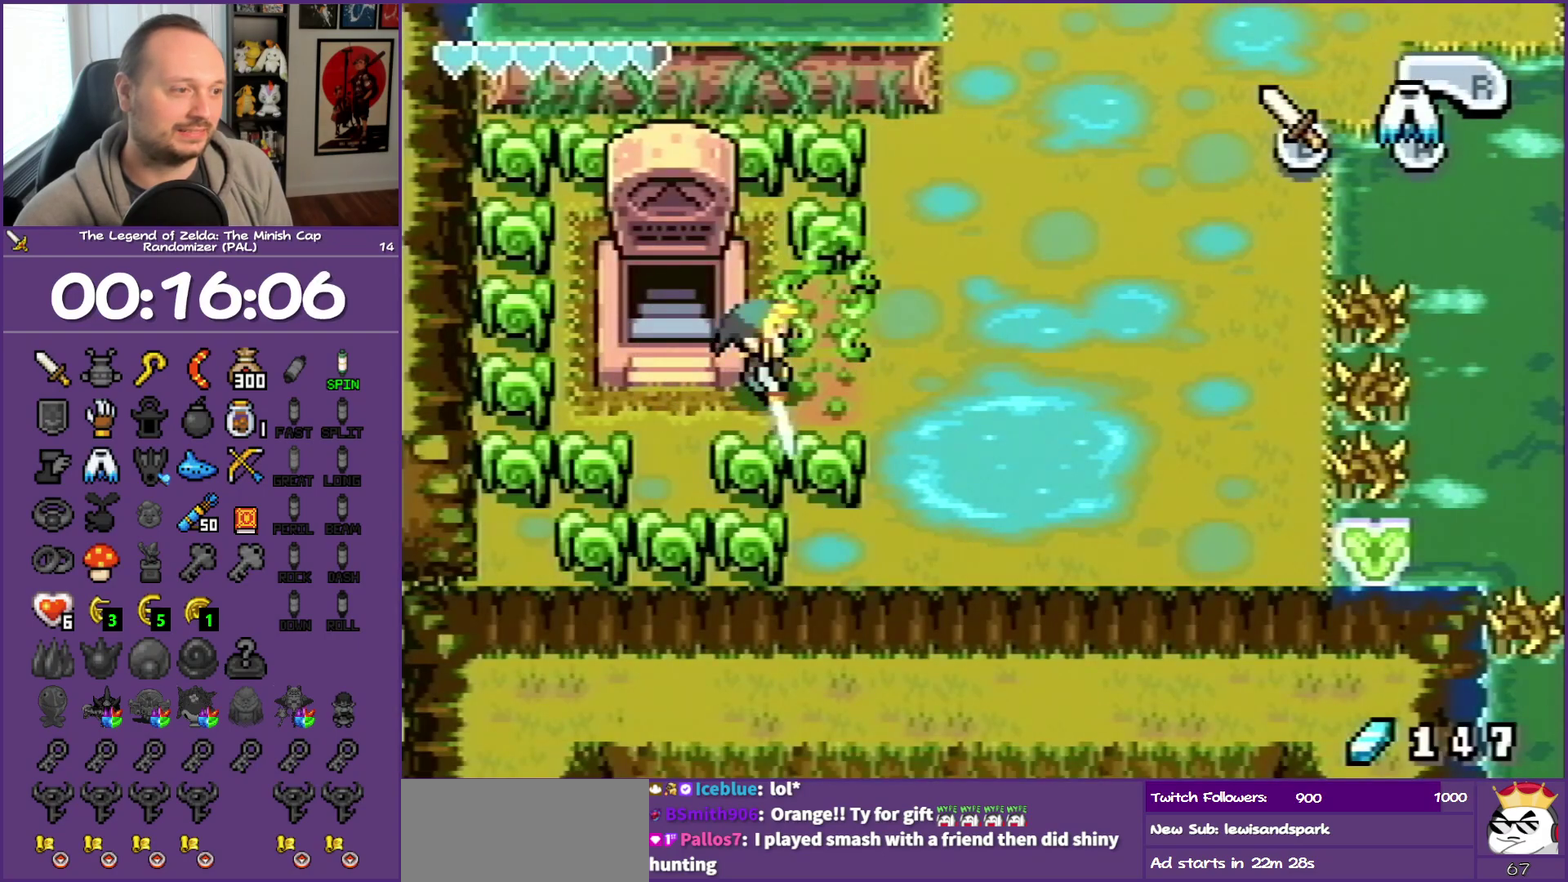
{"buttons": ["DPAD_UP", "DPAD_RIGHT"], "events": [[483, "DPAD_UP", "down"]]}
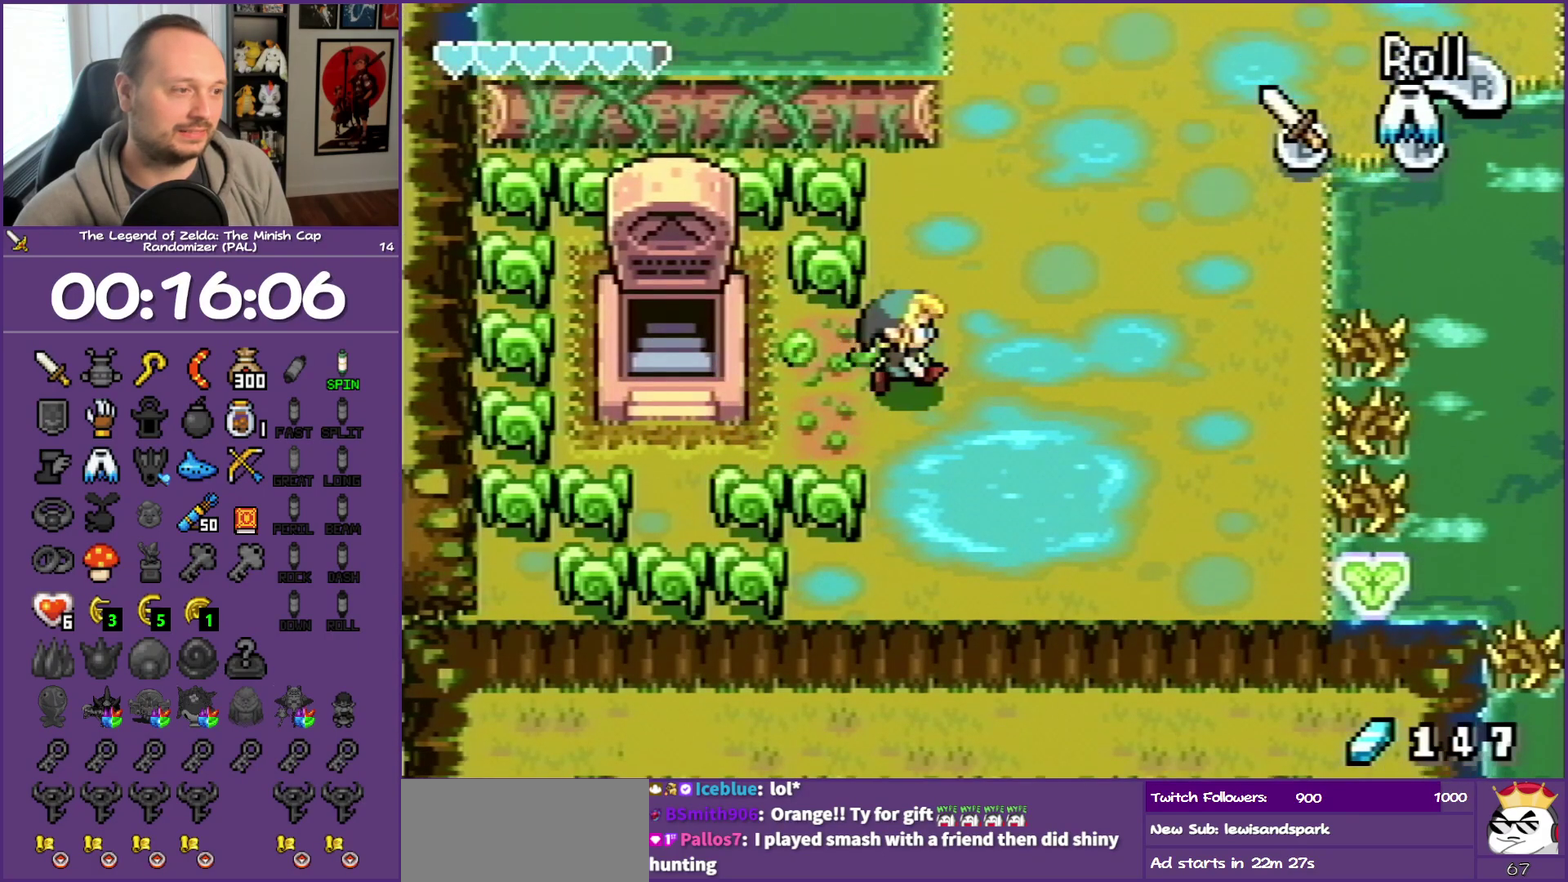
{"buttons": ["R1", "DPAD_UP"], "events": [[350, "DPAD_RIGHT", "up"], [350, "R1", "down"]]}
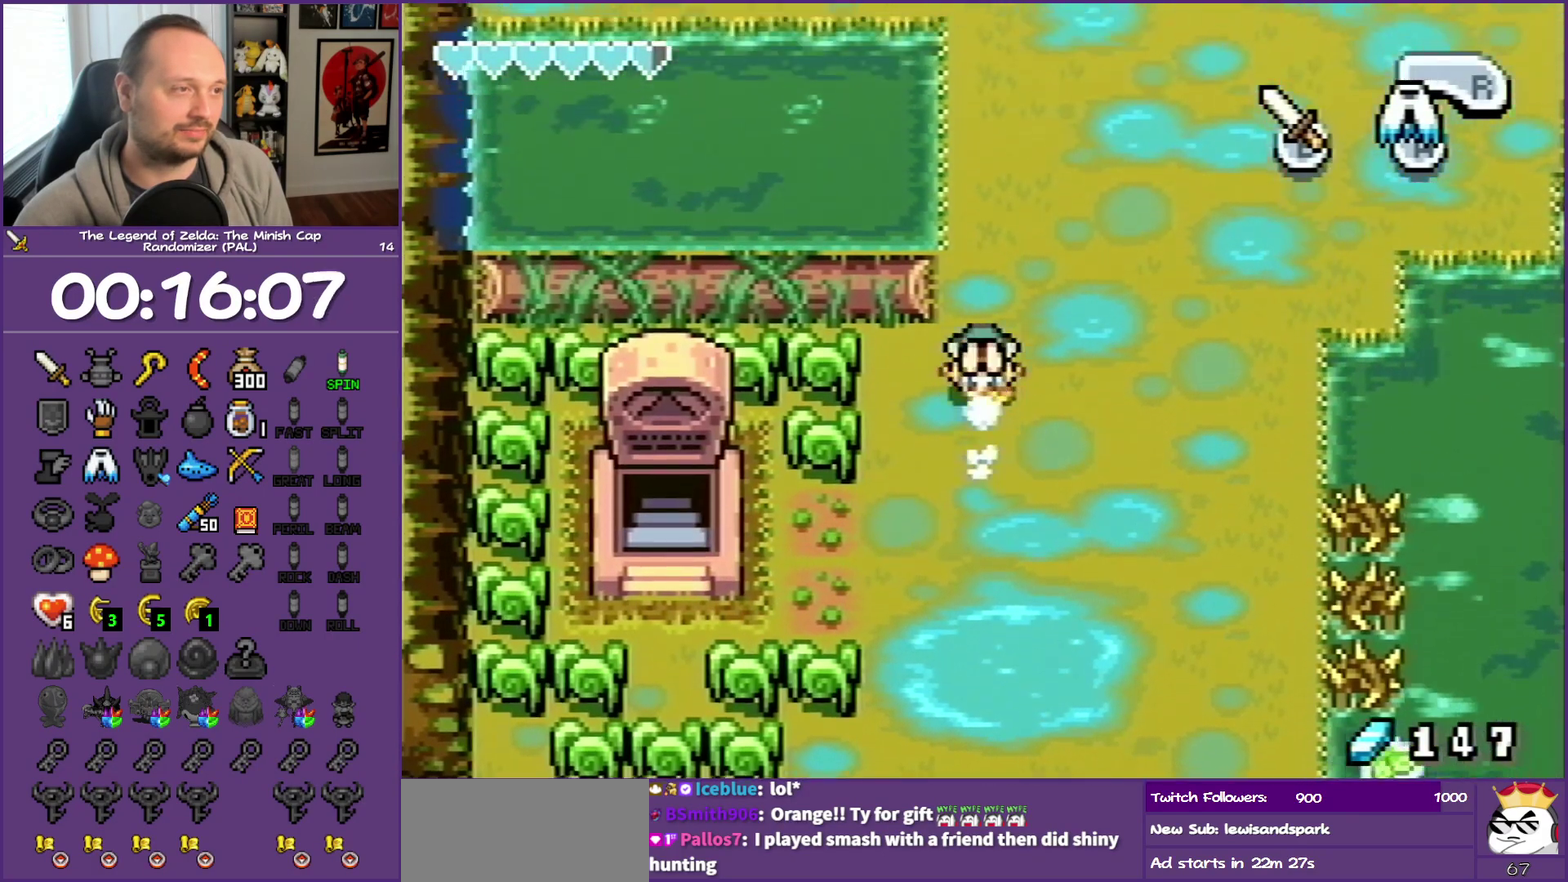
{"buttons": ["DPAD_UP"], "events": [[50, "R1", "up"]]}
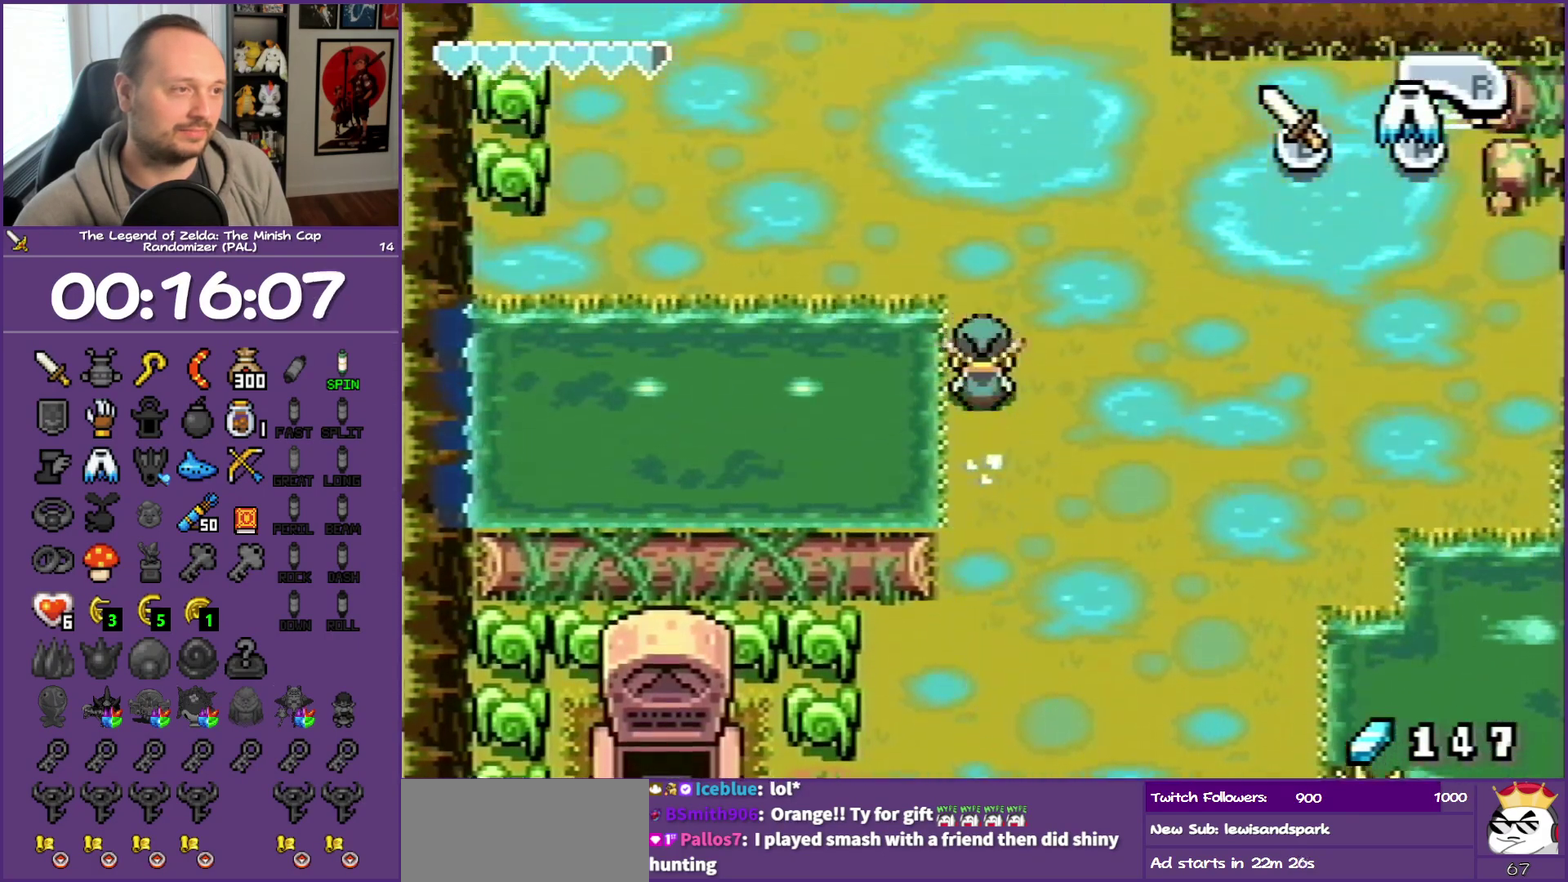
{"buttons": ["DPAD_UP", "DPAD_LEFT"], "events": [[50, "R1", "down"], [183, "R1", "up"], [400, "DPAD_LEFT", "down"]]}
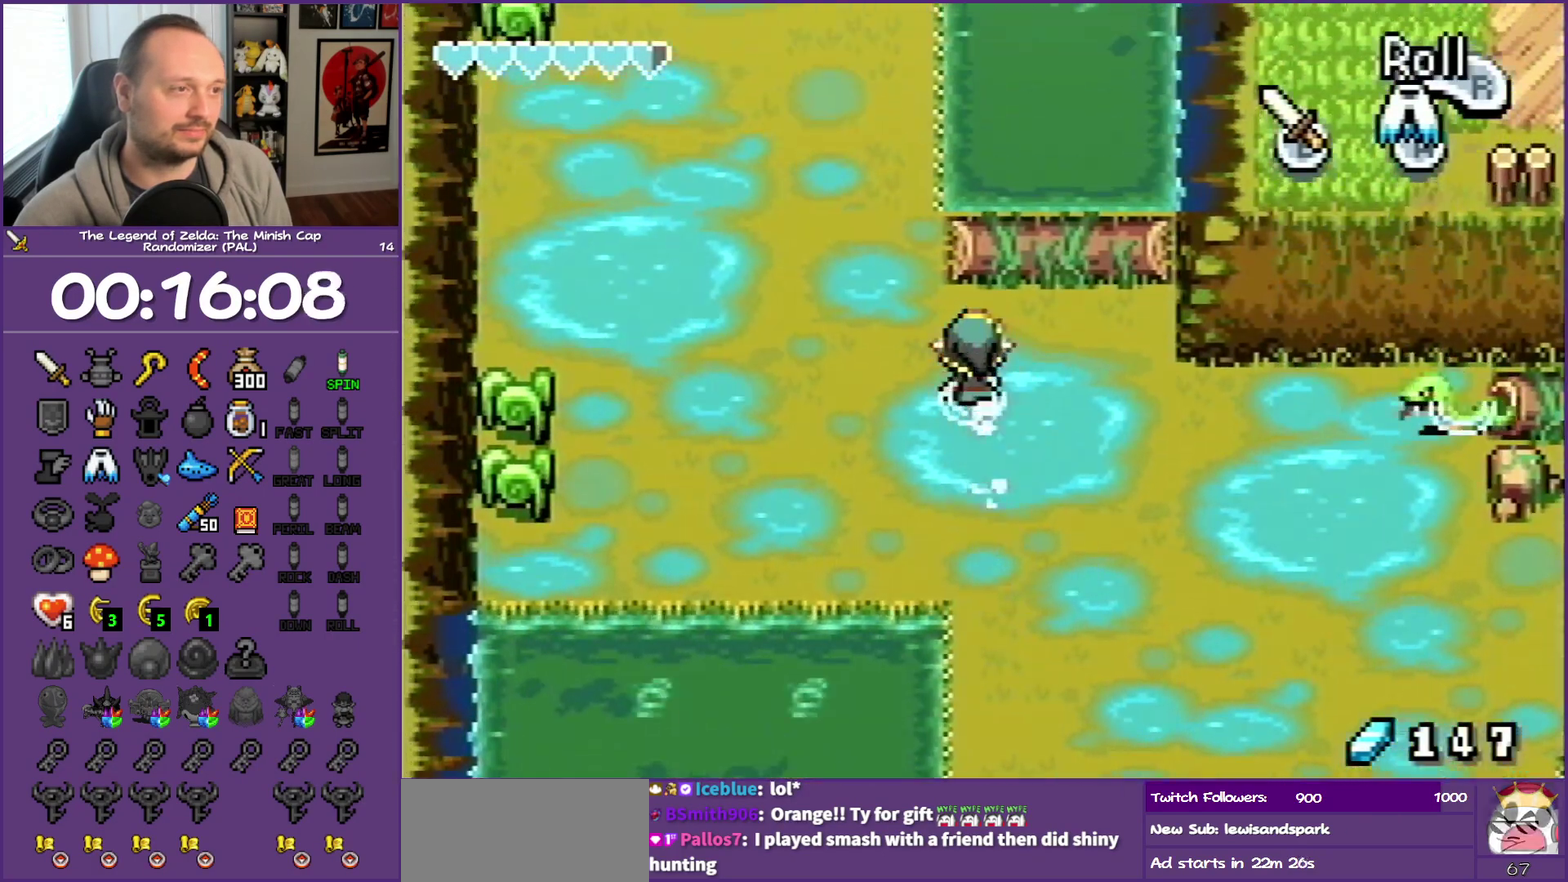
{"buttons": ["DPAD_UP"], "events": [[367, "DPAD_LEFT", "up"]]}
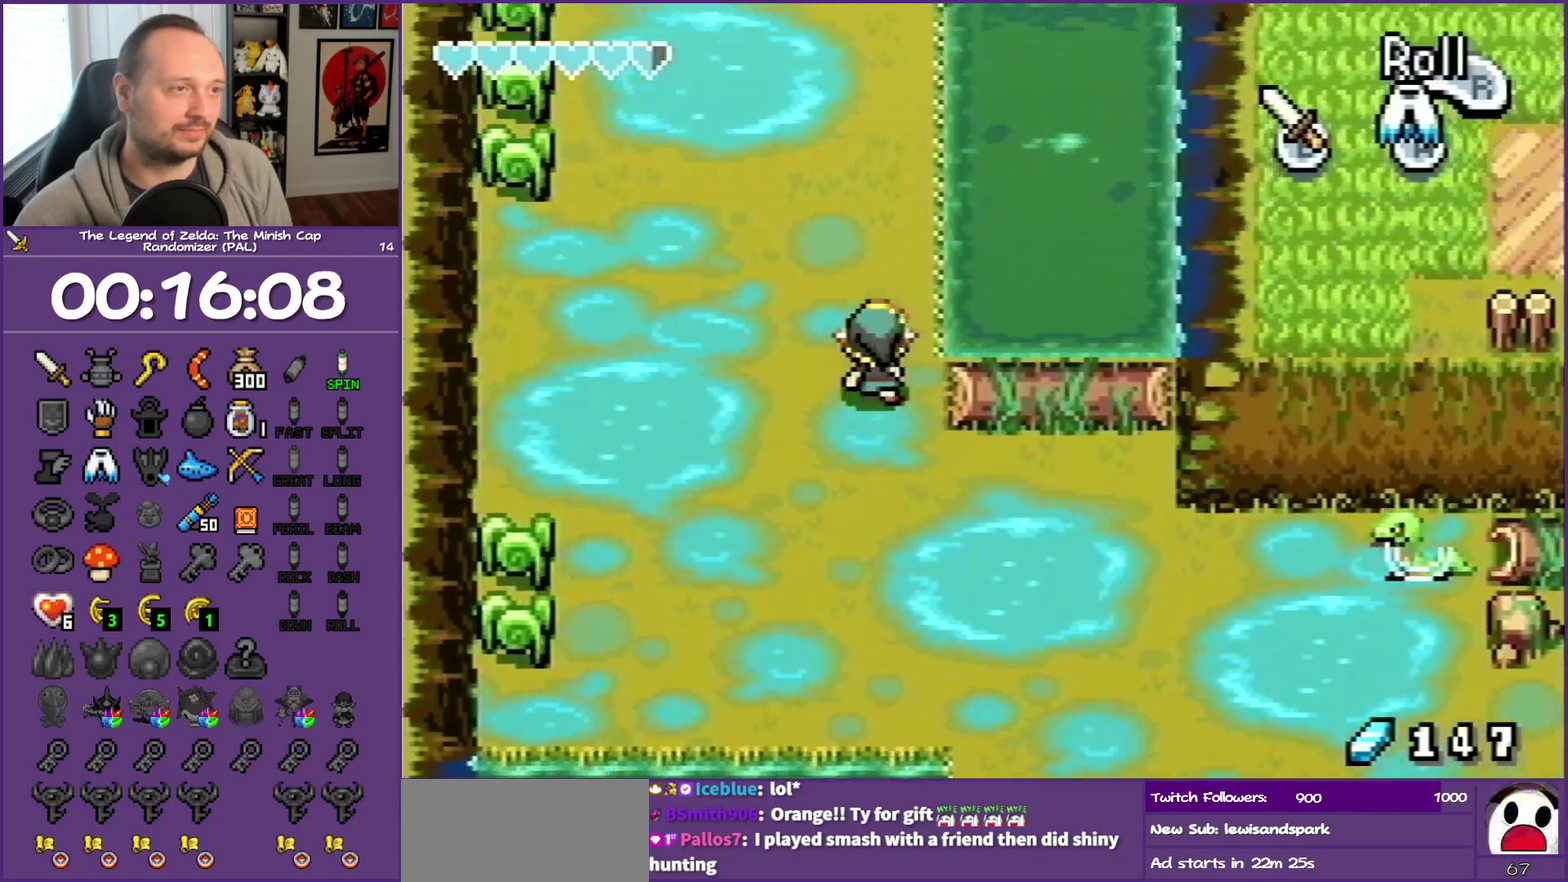
{"buttons": ["DPAD_UP"], "events": [[100, "R1", "down"], [267, "R1", "up"]]}
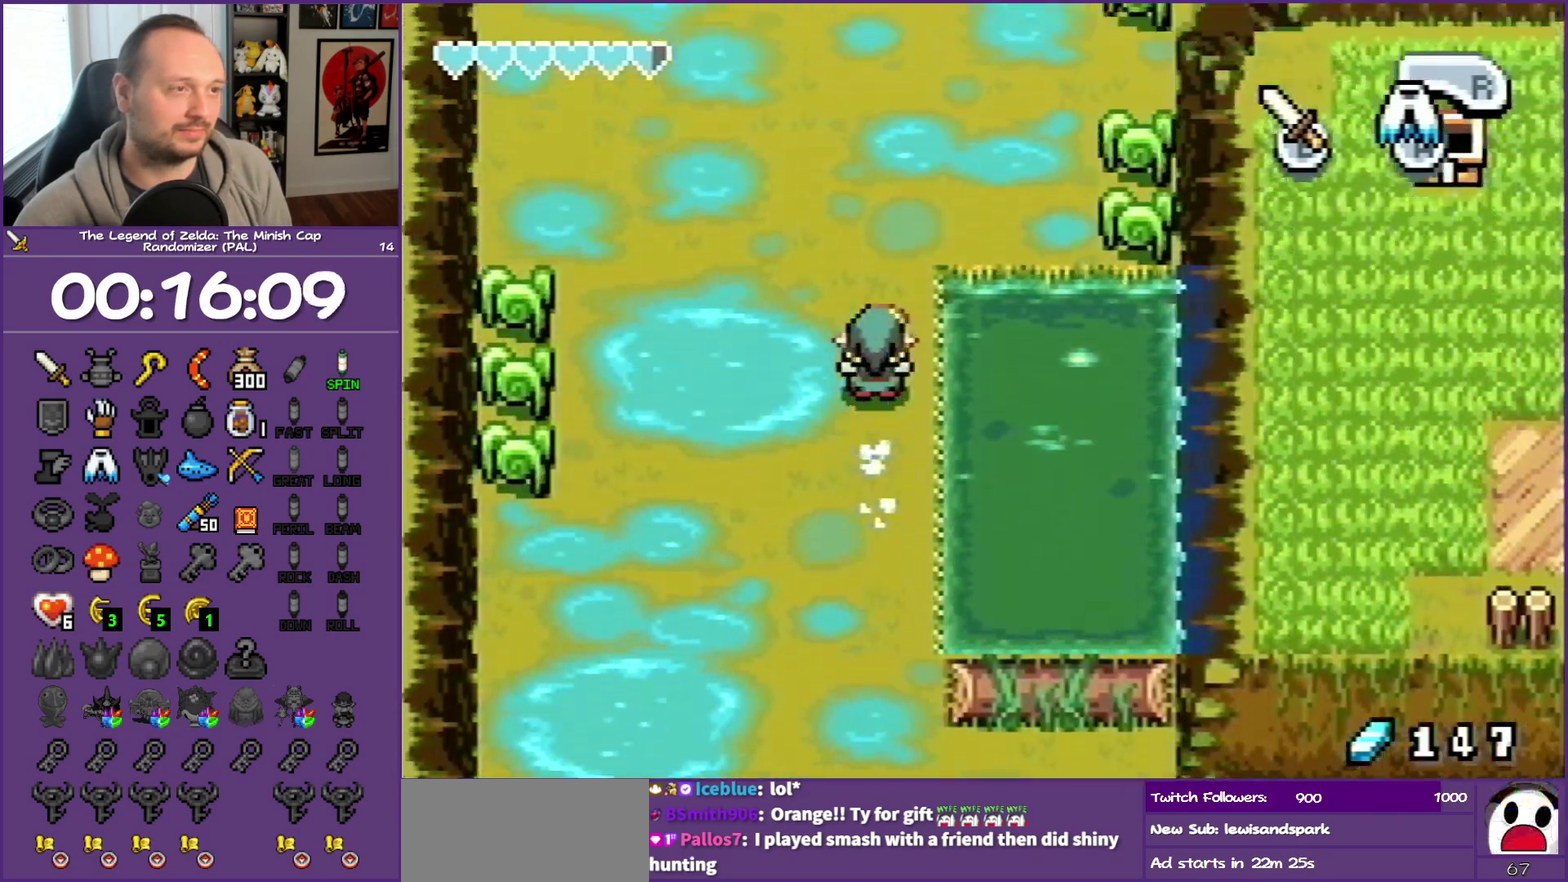
{"buttons": ["DPAD_UP"], "events": [[283, "R1", "down"], [417, "R1", "up"]]}
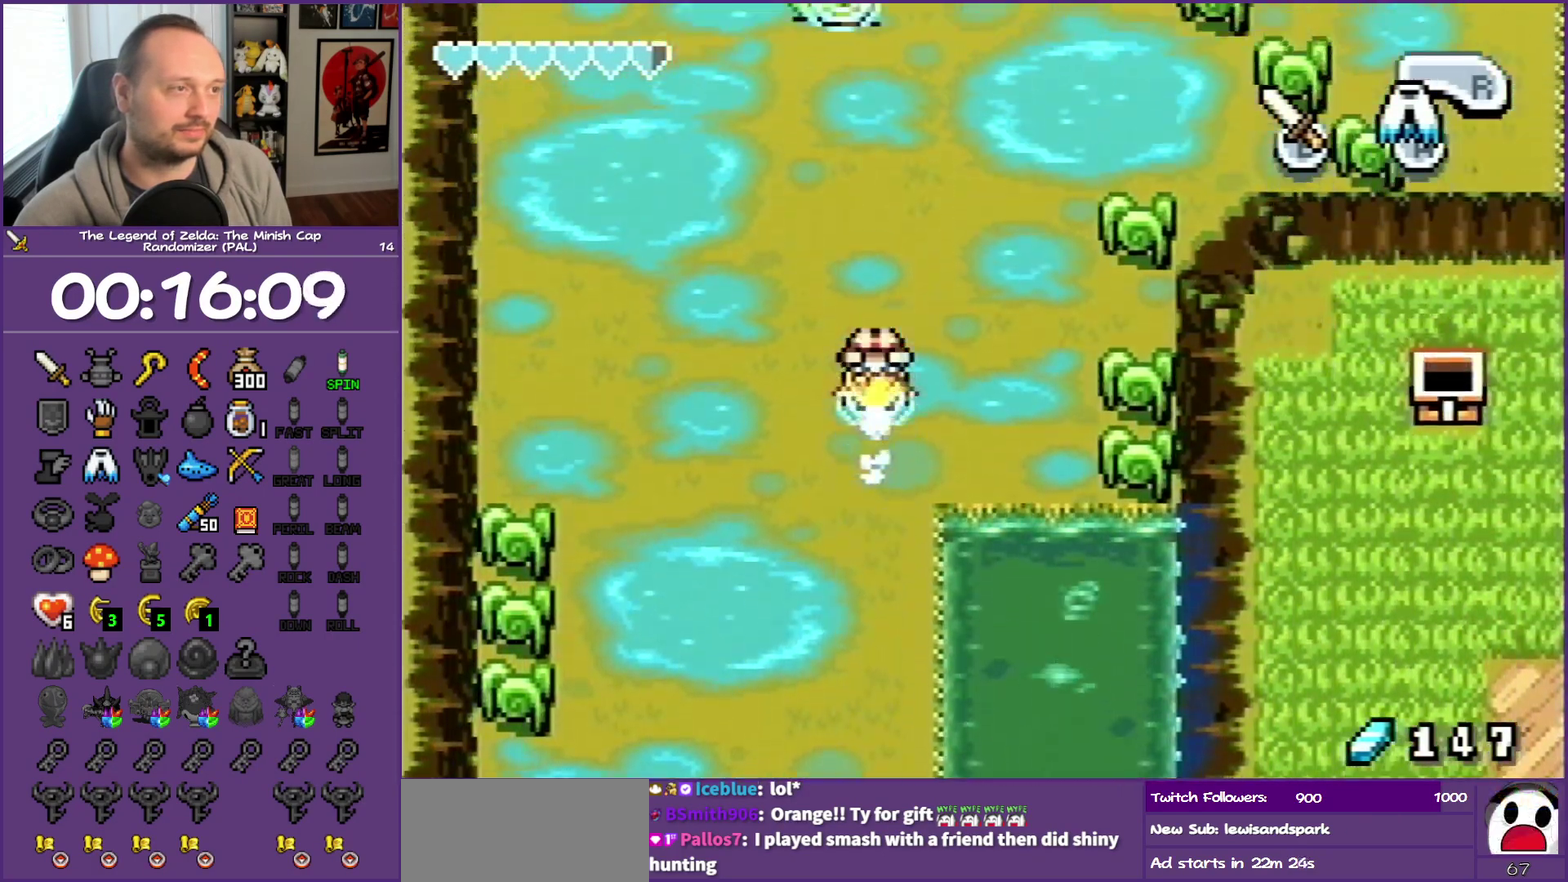
{"buttons": ["B", "DPAD_UP"], "events": [[467, "B", "down"]]}
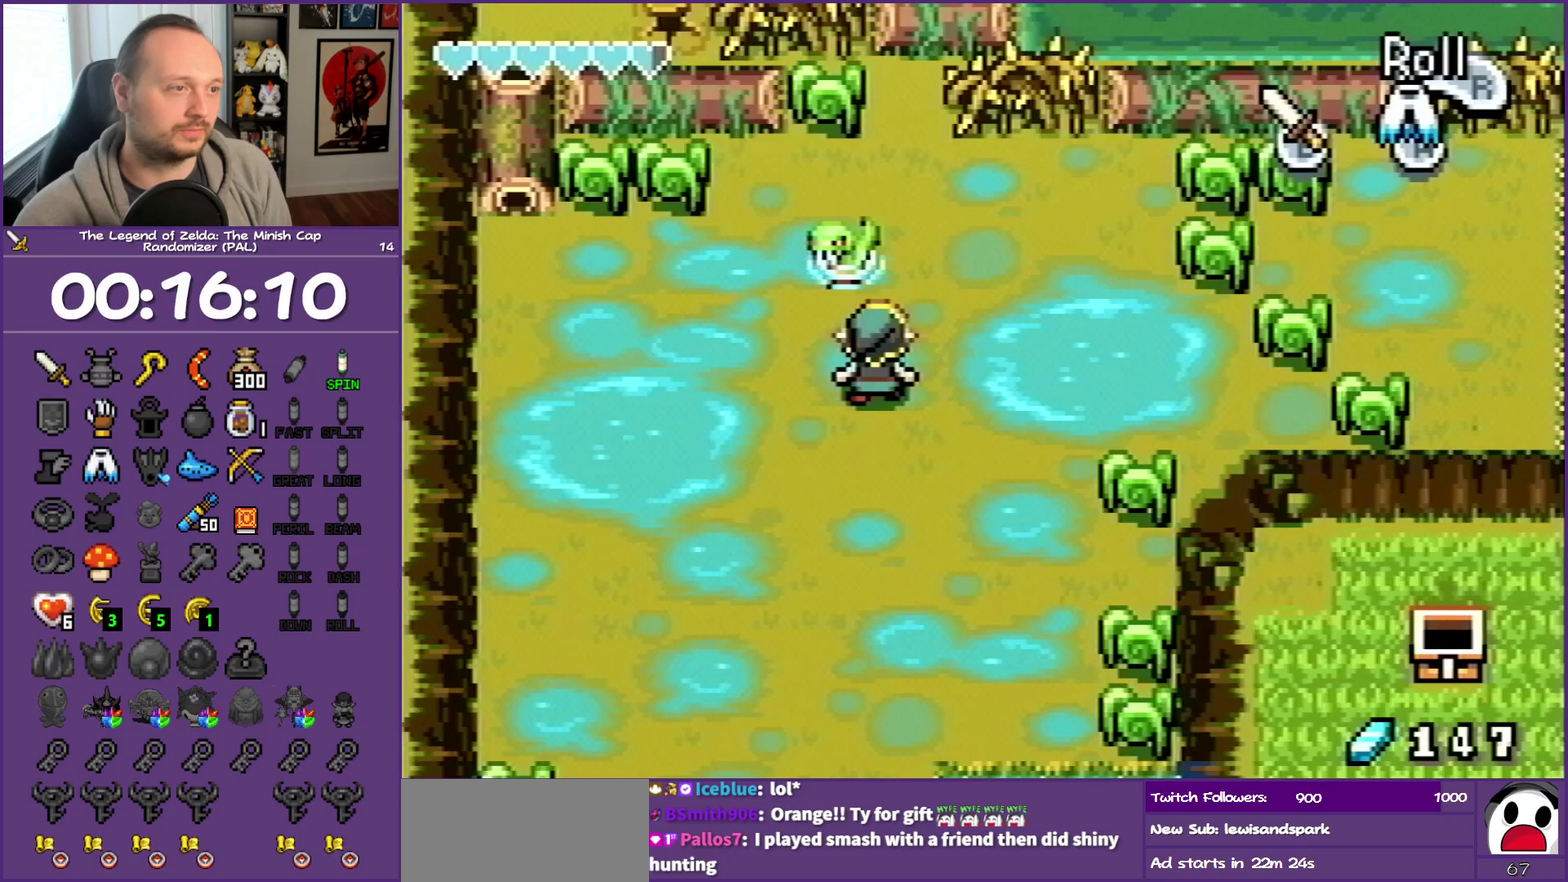
{"buttons": ["B", "DPAD_UP", "DPAD_LEFT"], "events": [[150, "B", "up"], [417, "DPAD_LEFT", "down"], [467, "B", "down"]]}
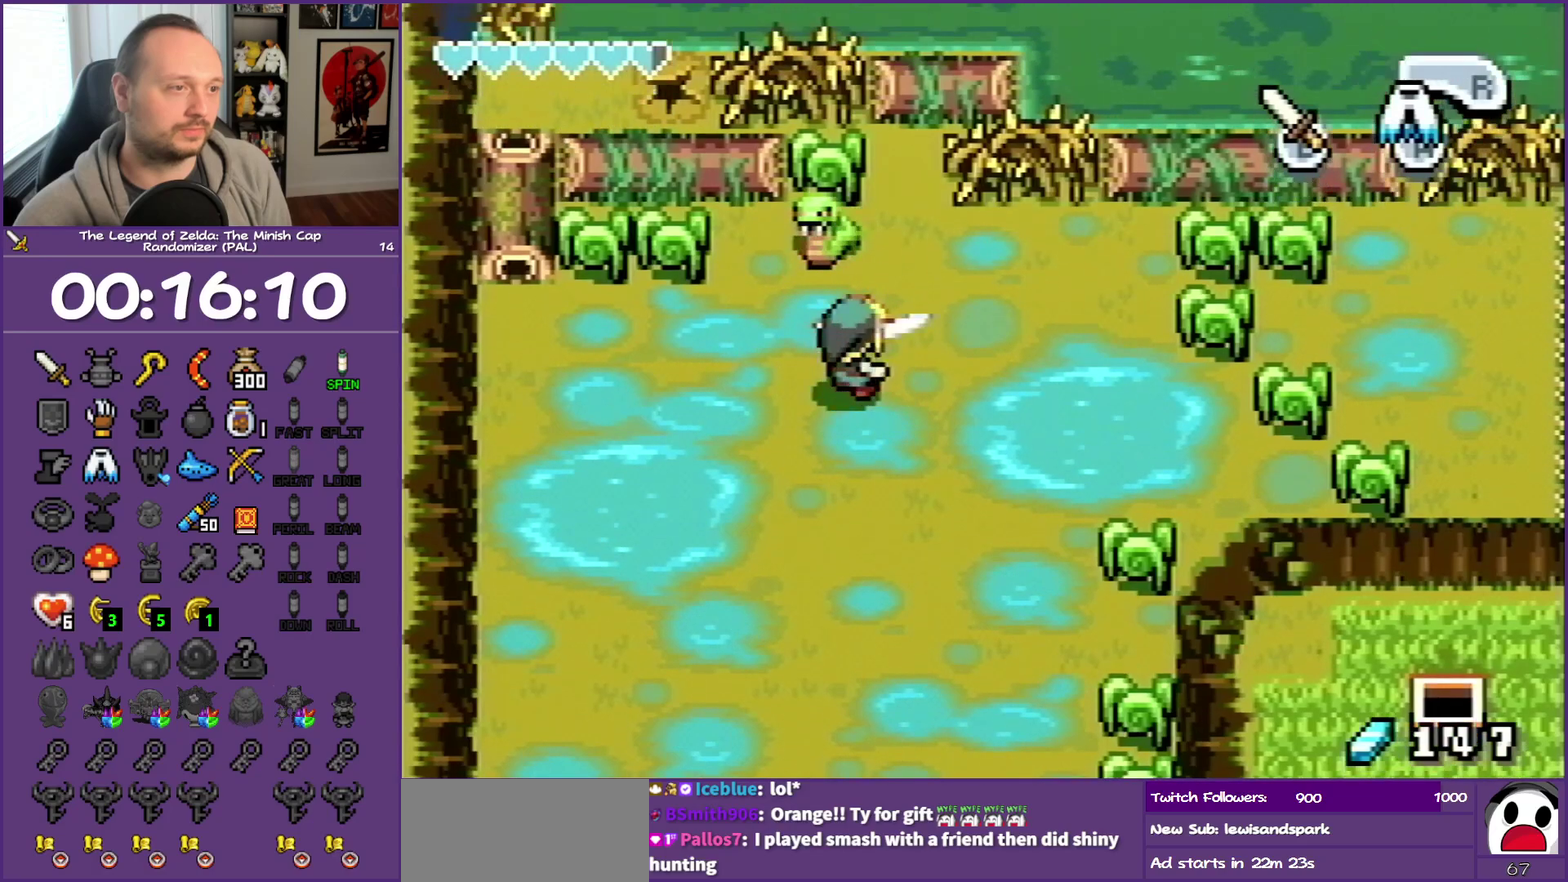
{"buttons": ["B", "DPAD_UP"], "events": [[150, "B", "up"], [150, "DPAD_LEFT", "up"], [383, "B", "down"]]}
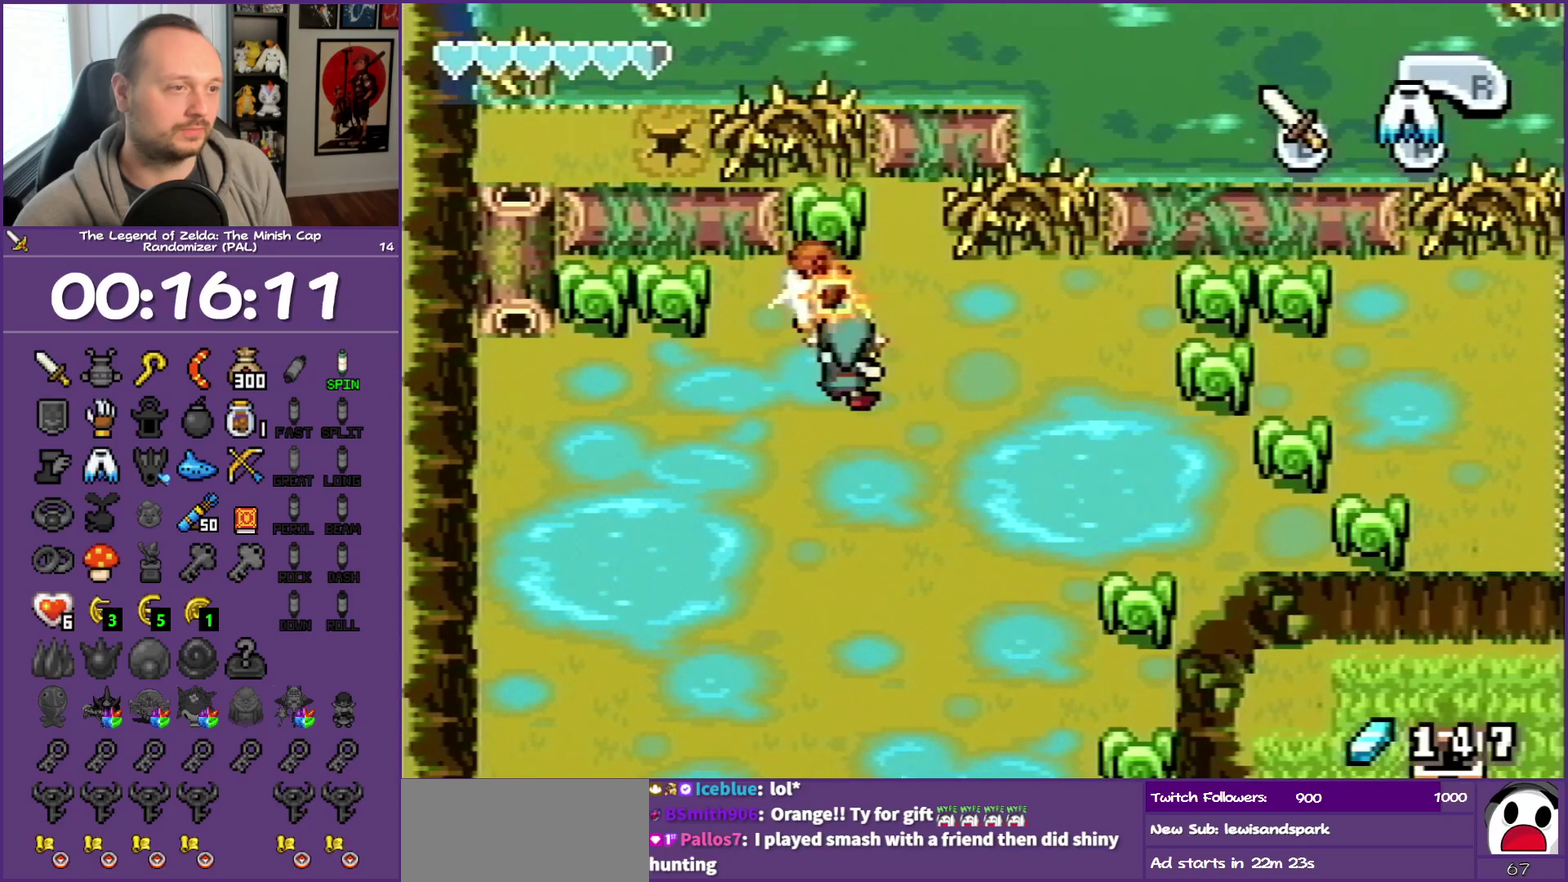
{"buttons": ["DPAD_DOWN"], "events": [[33, "B", "up"], [250, "DPAD_UP", "up"], [300, "DPAD_DOWN", "down"]]}
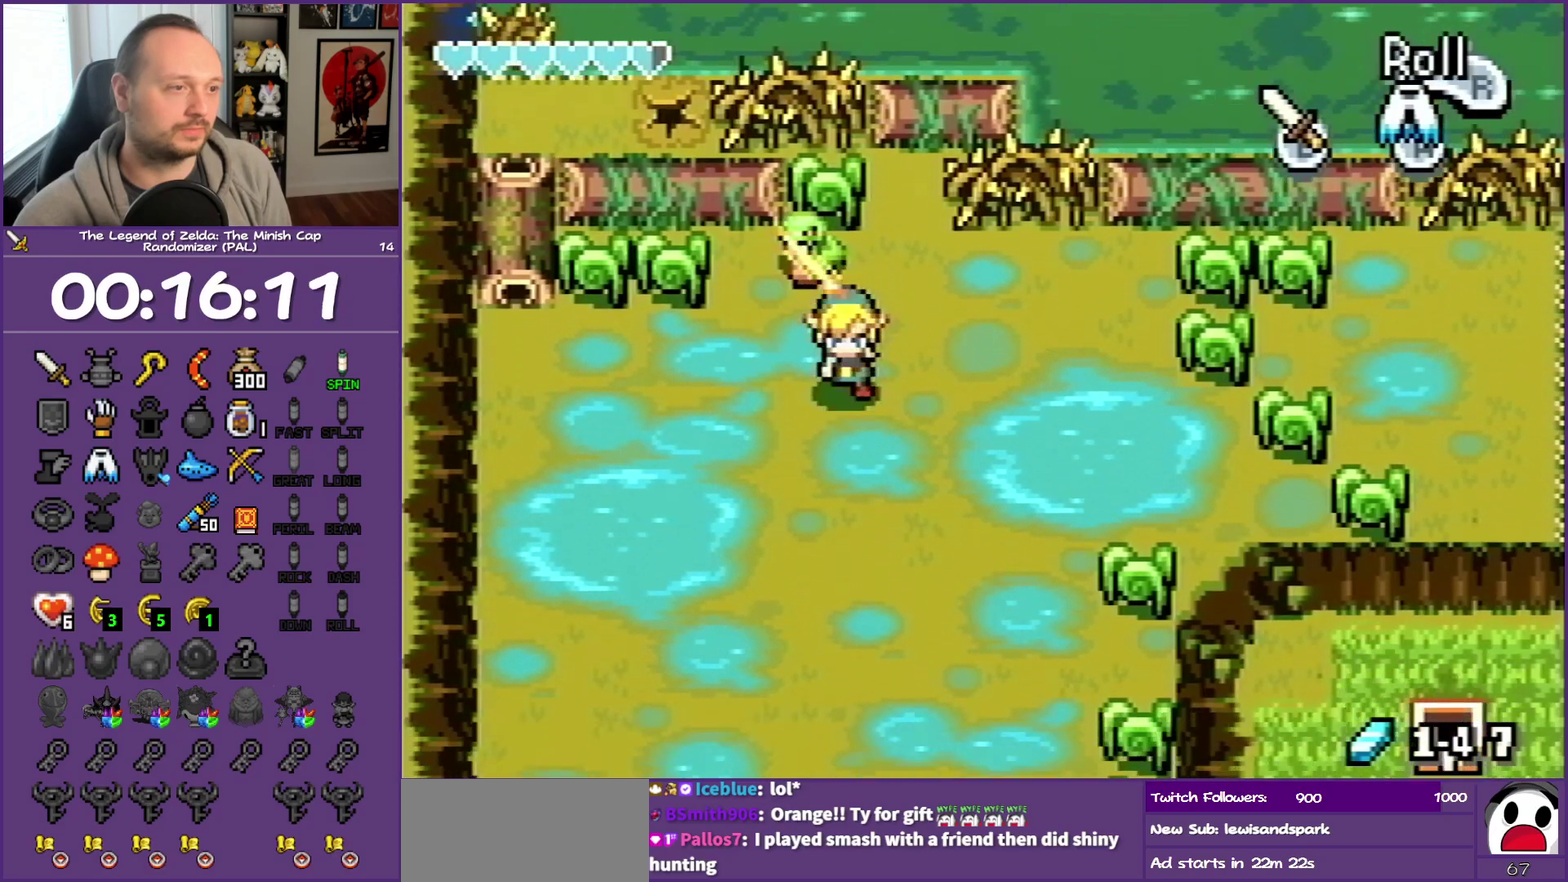
{"buttons": ["DPAD_DOWN"], "events": [[17, "R1", "down"], [350, "R1", "up"]]}
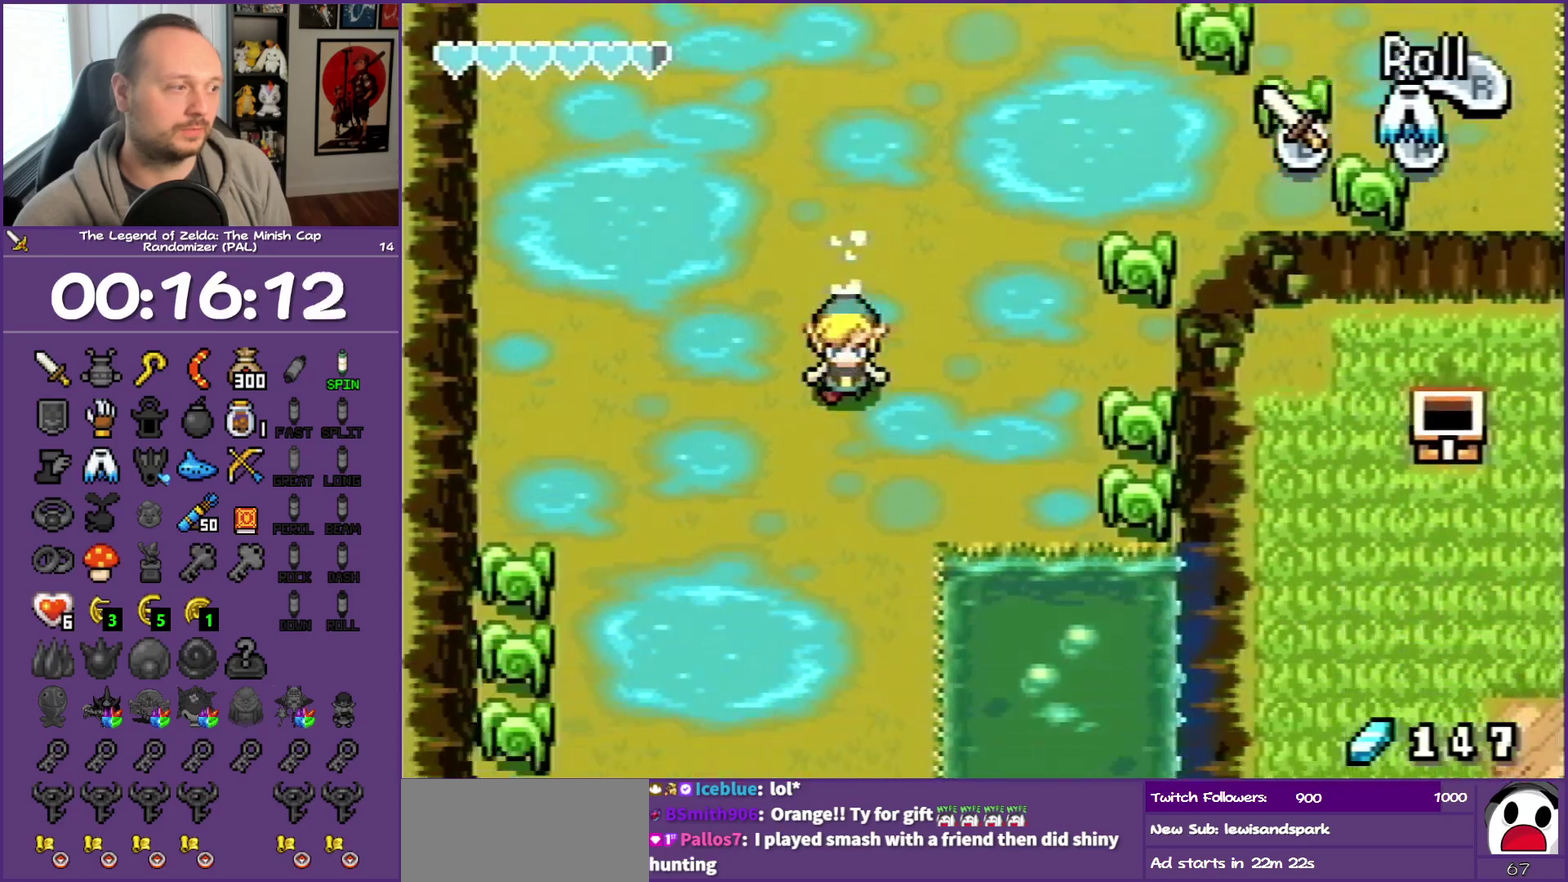
{"buttons": ["DPAD_DOWN"], "events": [[33, "R1", "down"], [233, "R1", "up"]]}
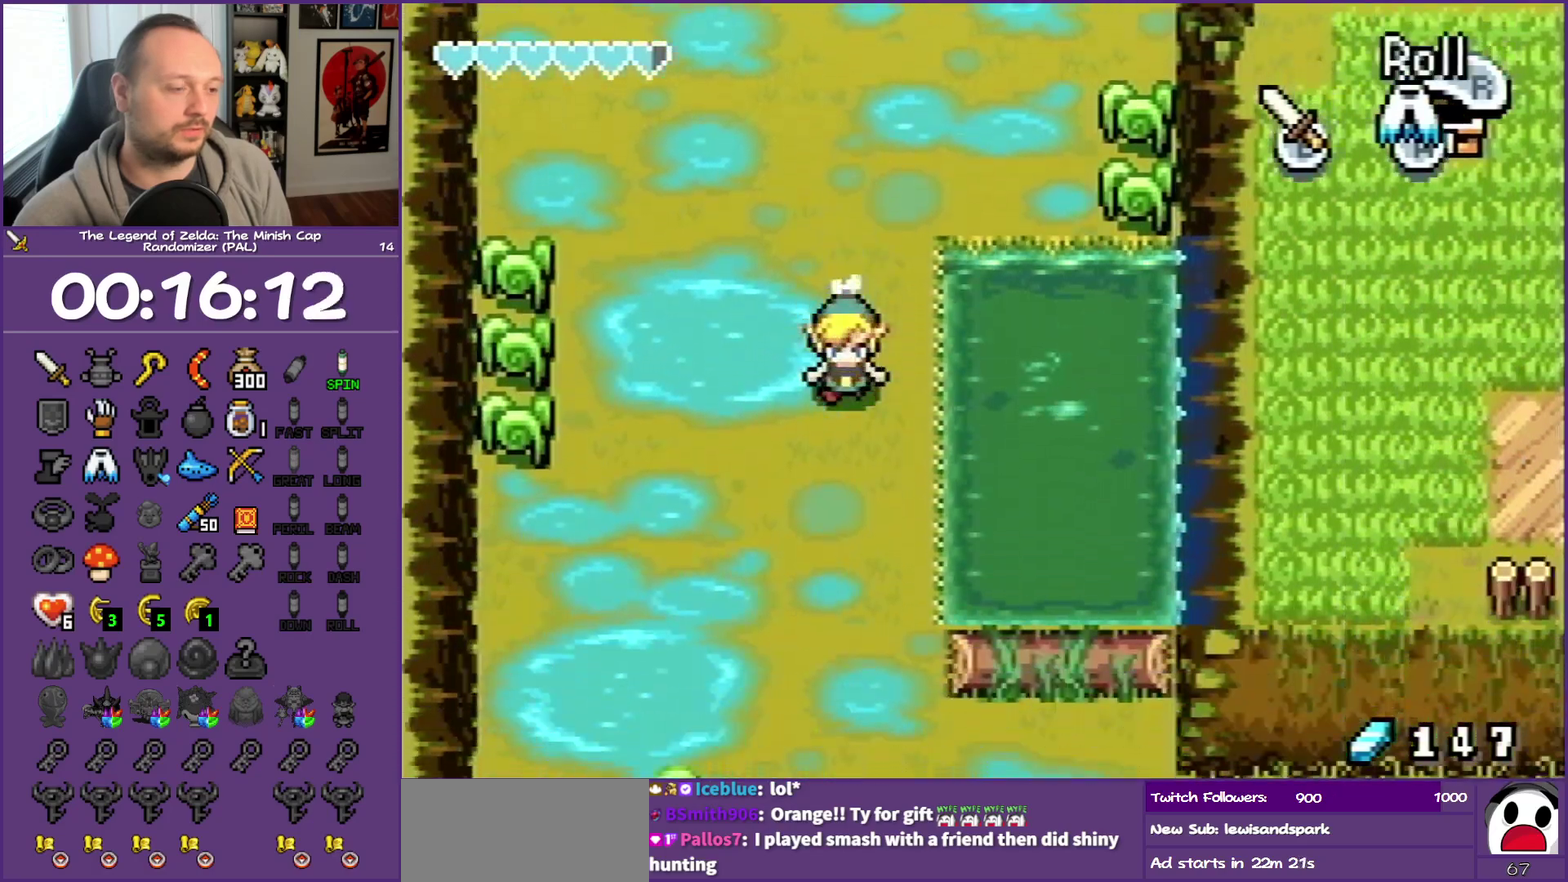
{"buttons": ["DPAD_DOWN"], "events": [[17, "R1", "down"], [133, "R1", "up"]]}
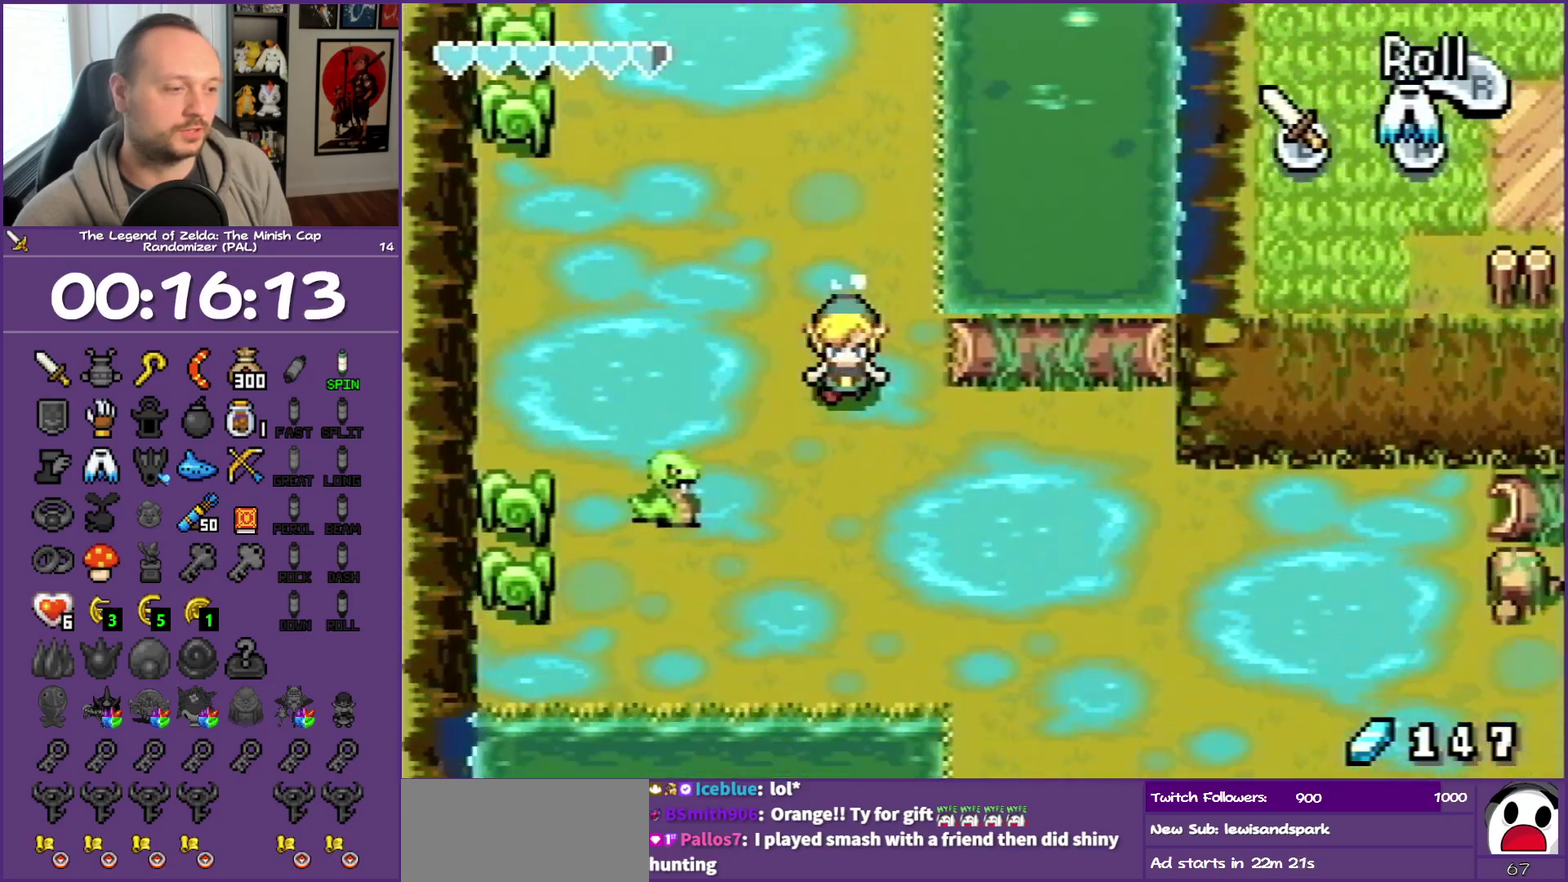
{"buttons": ["DPAD_RIGHT"], "events": [[50, "R1", "down"], [200, "R1", "up"], [267, "DPAD_RIGHT", "down"], [317, "DPAD_DOWN", "up"]]}
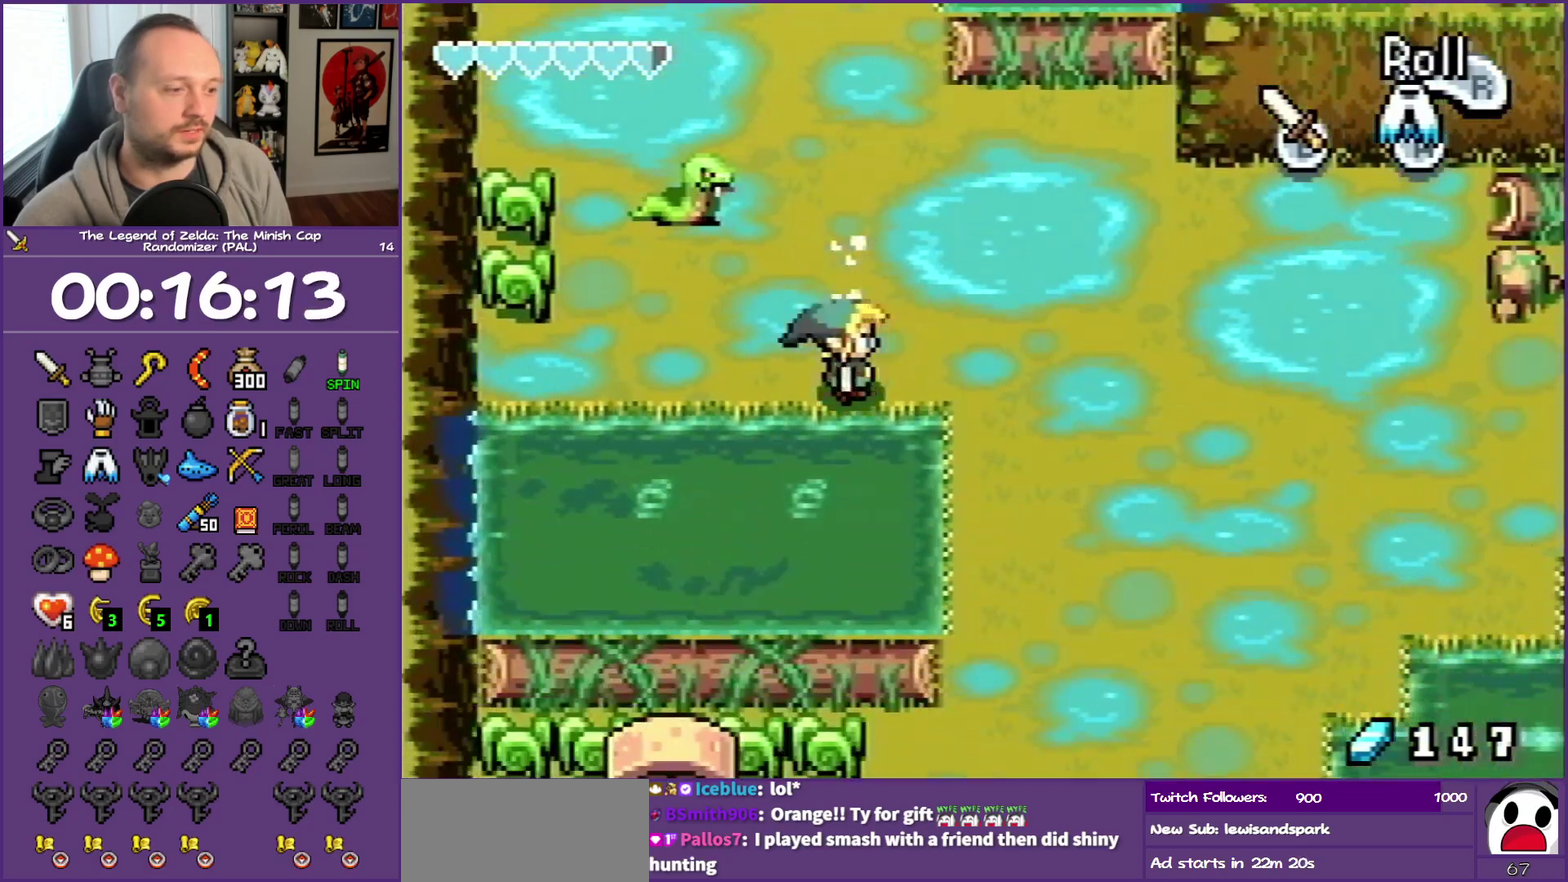
{"buttons": ["R1", "DPAD_DOWN"], "events": [[317, "DPAD_DOWN", "down"], [433, "DPAD_RIGHT", "up"], [467, "R1", "down"]]}
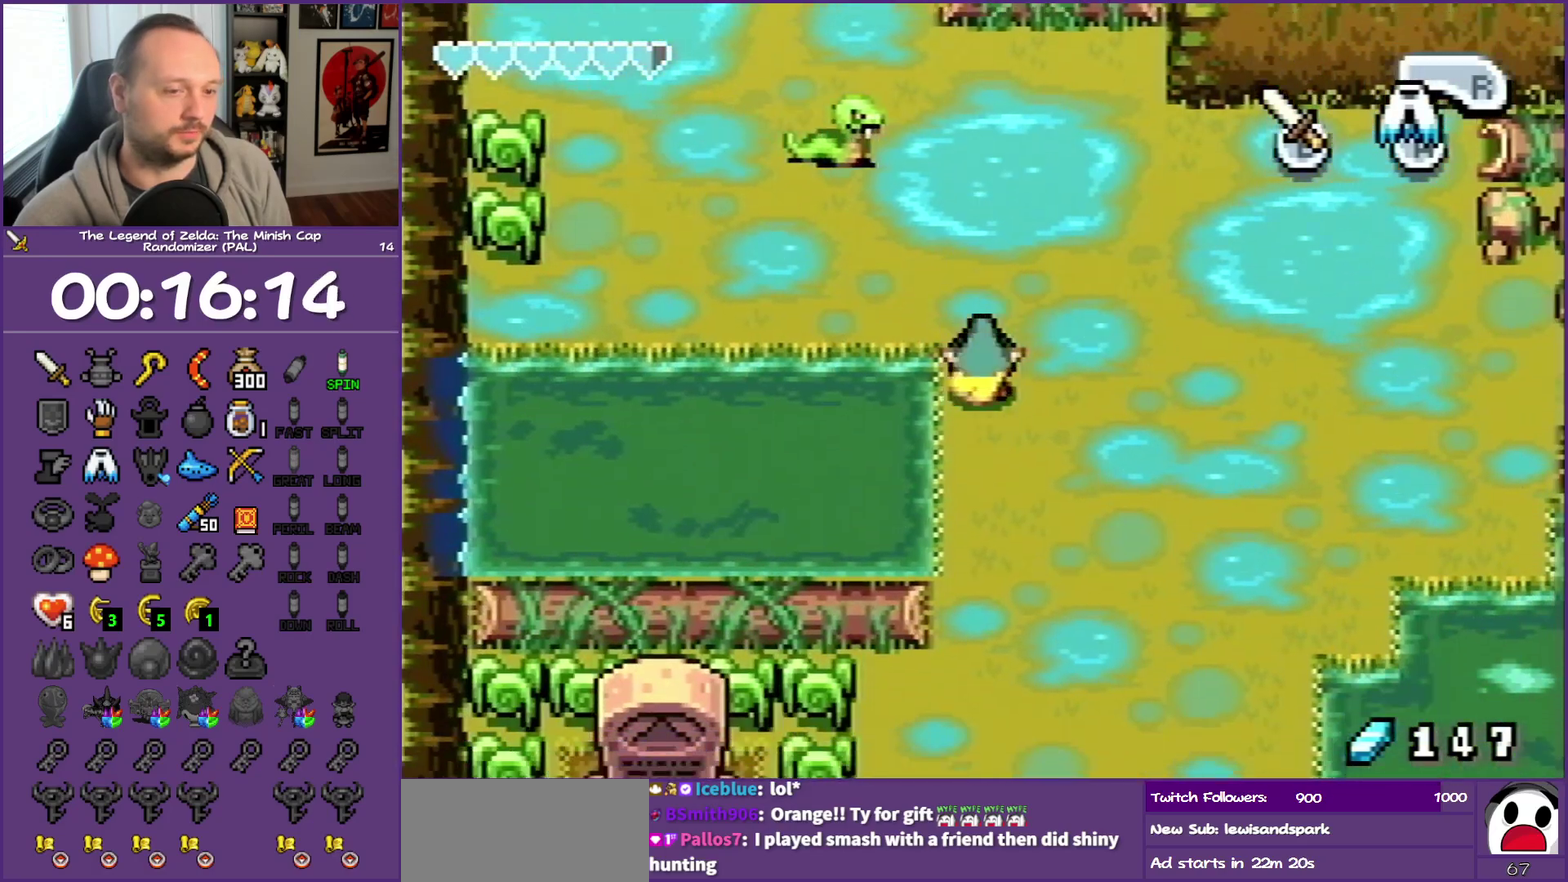
{"buttons": ["DPAD_DOWN"], "events": [[150, "R1", "up"]]}
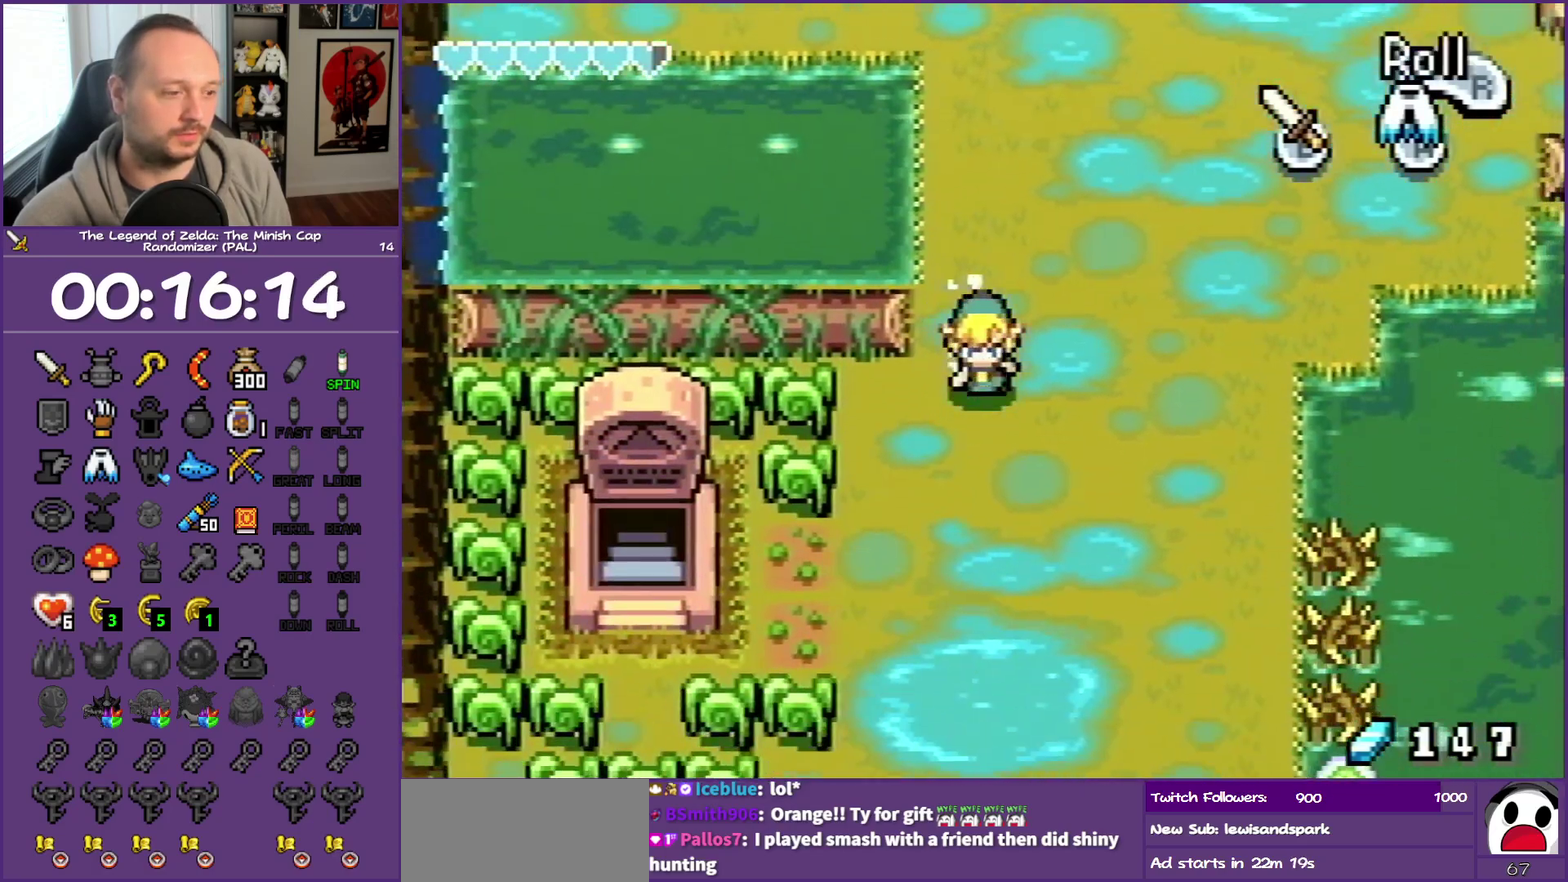
{"buttons": ["DPAD_DOWN", "DPAD_RIGHT"], "events": [[17, "DPAD_RIGHT", "down"], [283, "R1", "down"], [467, "R1", "up"]]}
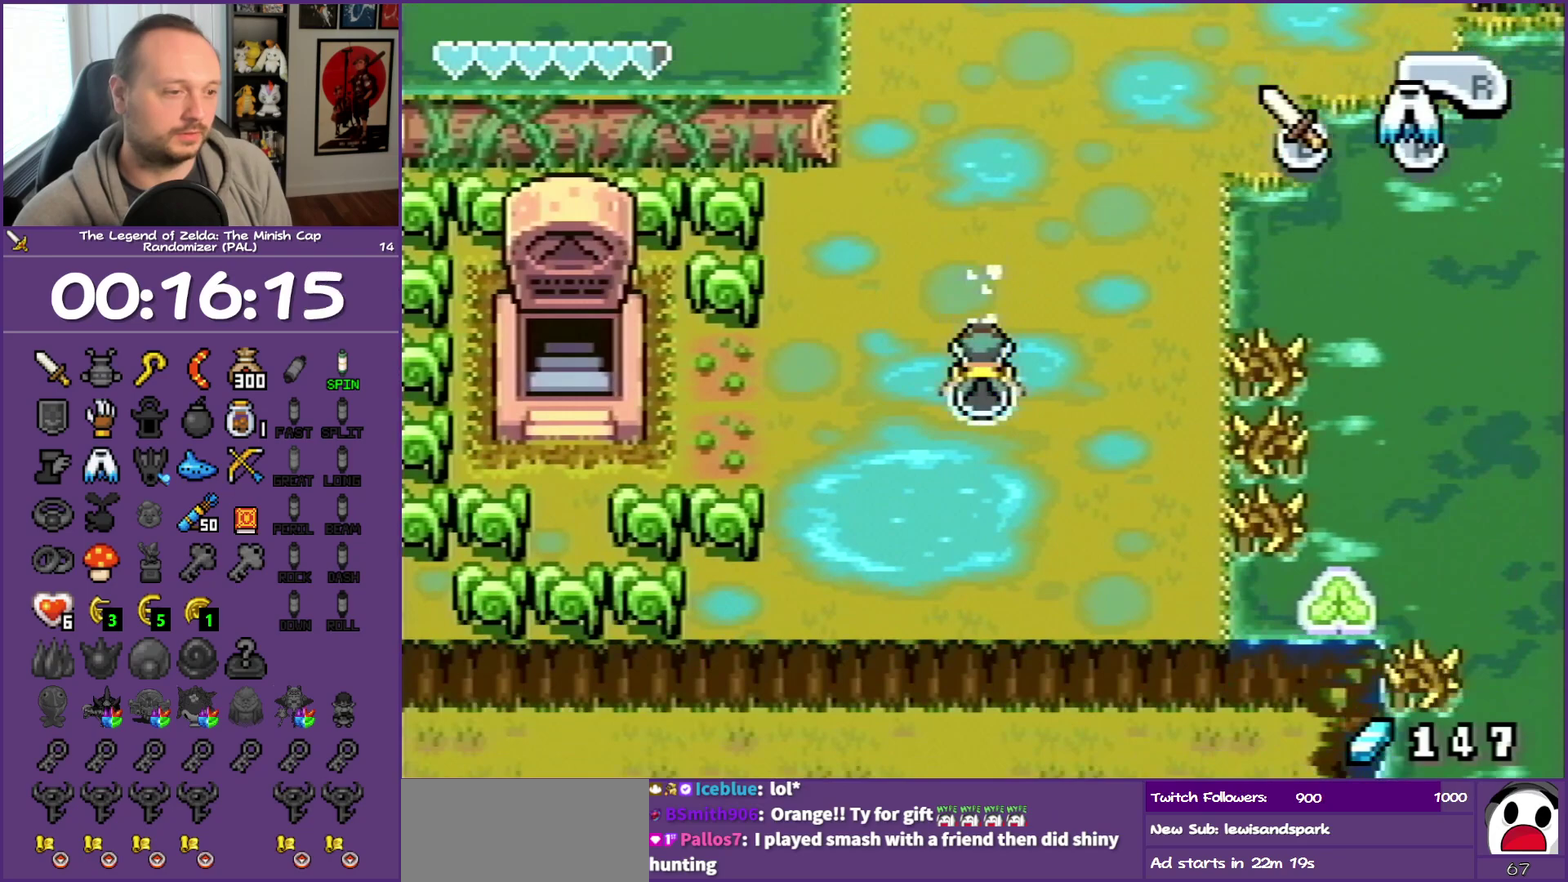
{"buttons": [], "events": [[133, "DPAD_DOWN", "up"], [433, "DPAD_DOWN", "down"], [483, "DPAD_DOWN", "up"], [483, "DPAD_RIGHT", "up"]]}